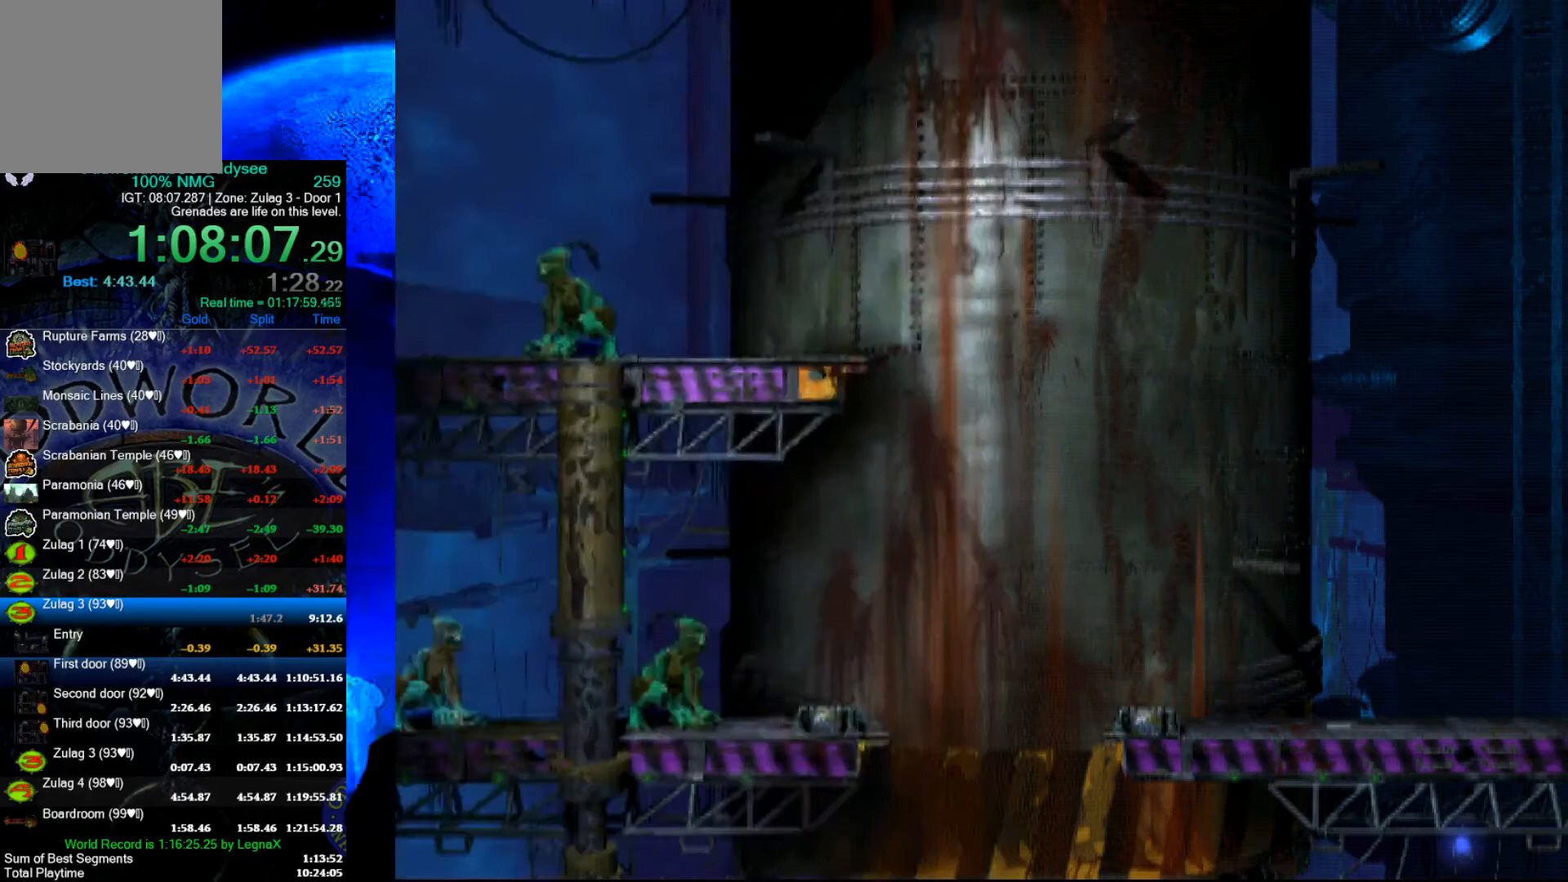
Gameplay with a controller (Xbox layout); each line is a JSON object with the inputs held at the frame after it. "events" lists button and stick changes between this image and that frame as [ms after this image, input, new state], when the widget could be followed in between. Not read: right_stick.
{"buttons": [], "left_stick": "left", "events": [[67, "Y", "down"], [267, "L1", "up"], [300, "Y", "up"], [433, "left_stick", "left"]]}
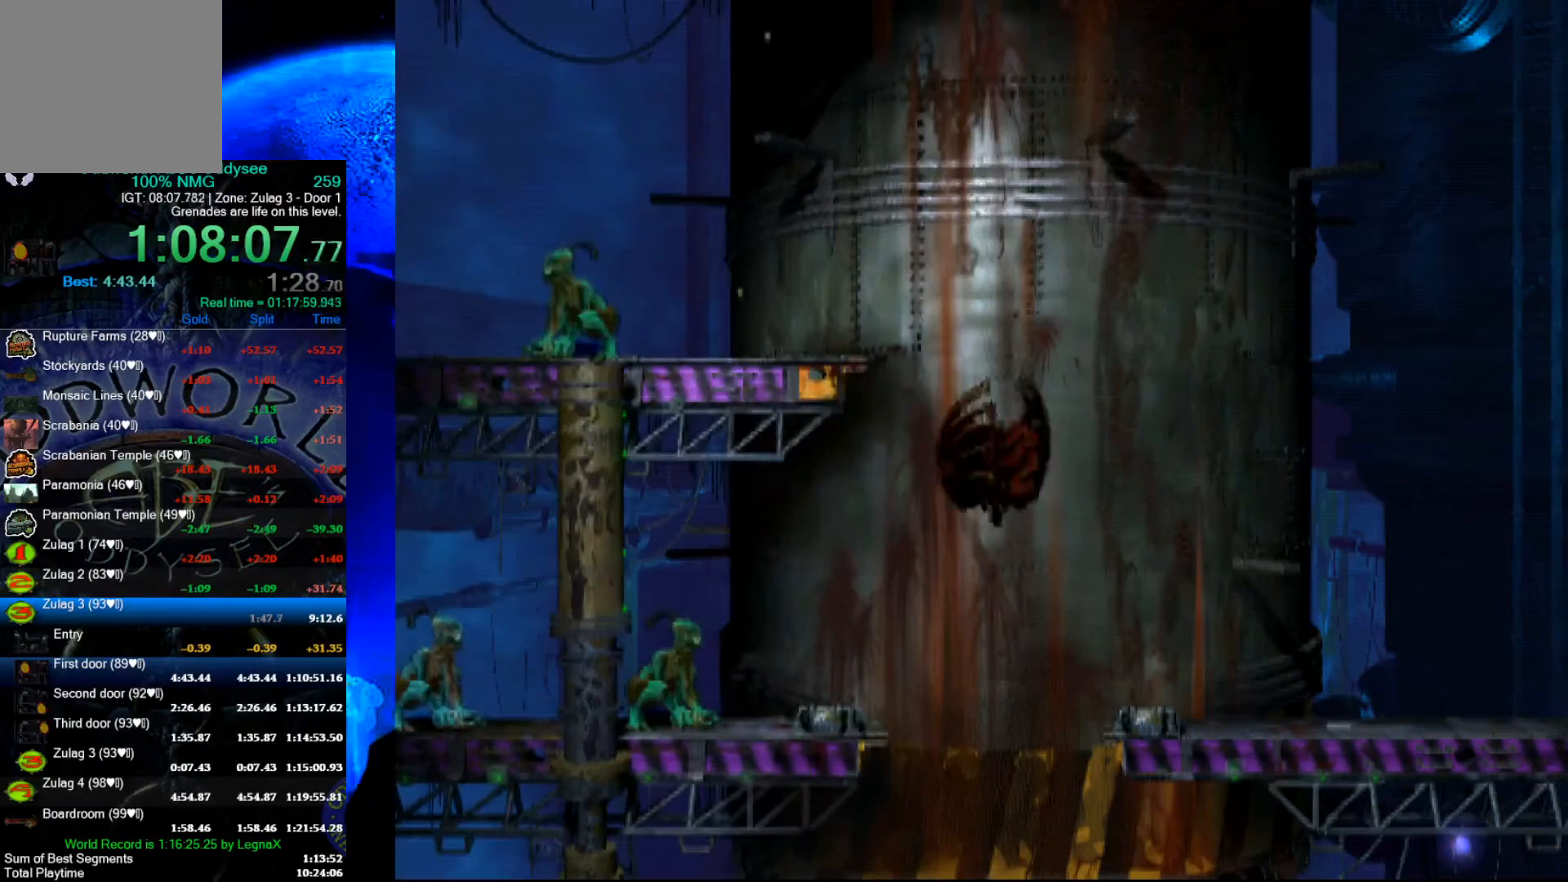
{"buttons": ["L1"], "left_stick": "center", "events": [[200, "left_stick", "center"], [367, "L1", "down"]]}
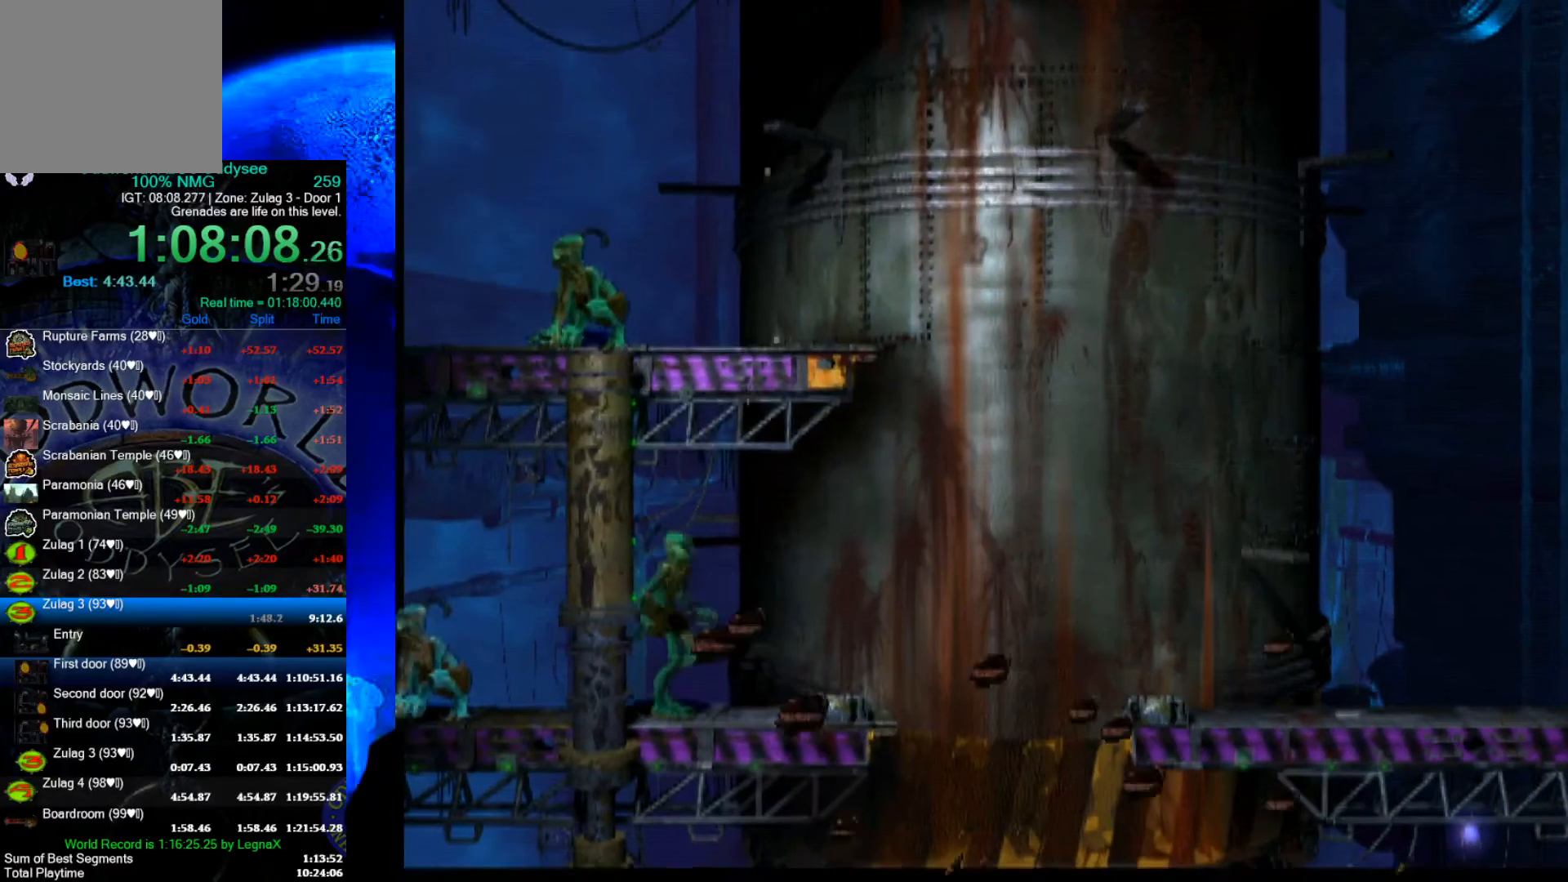
{"buttons": ["X"], "left_stick": "center", "events": [[300, "X", "down"], [500, "L1", "up"]]}
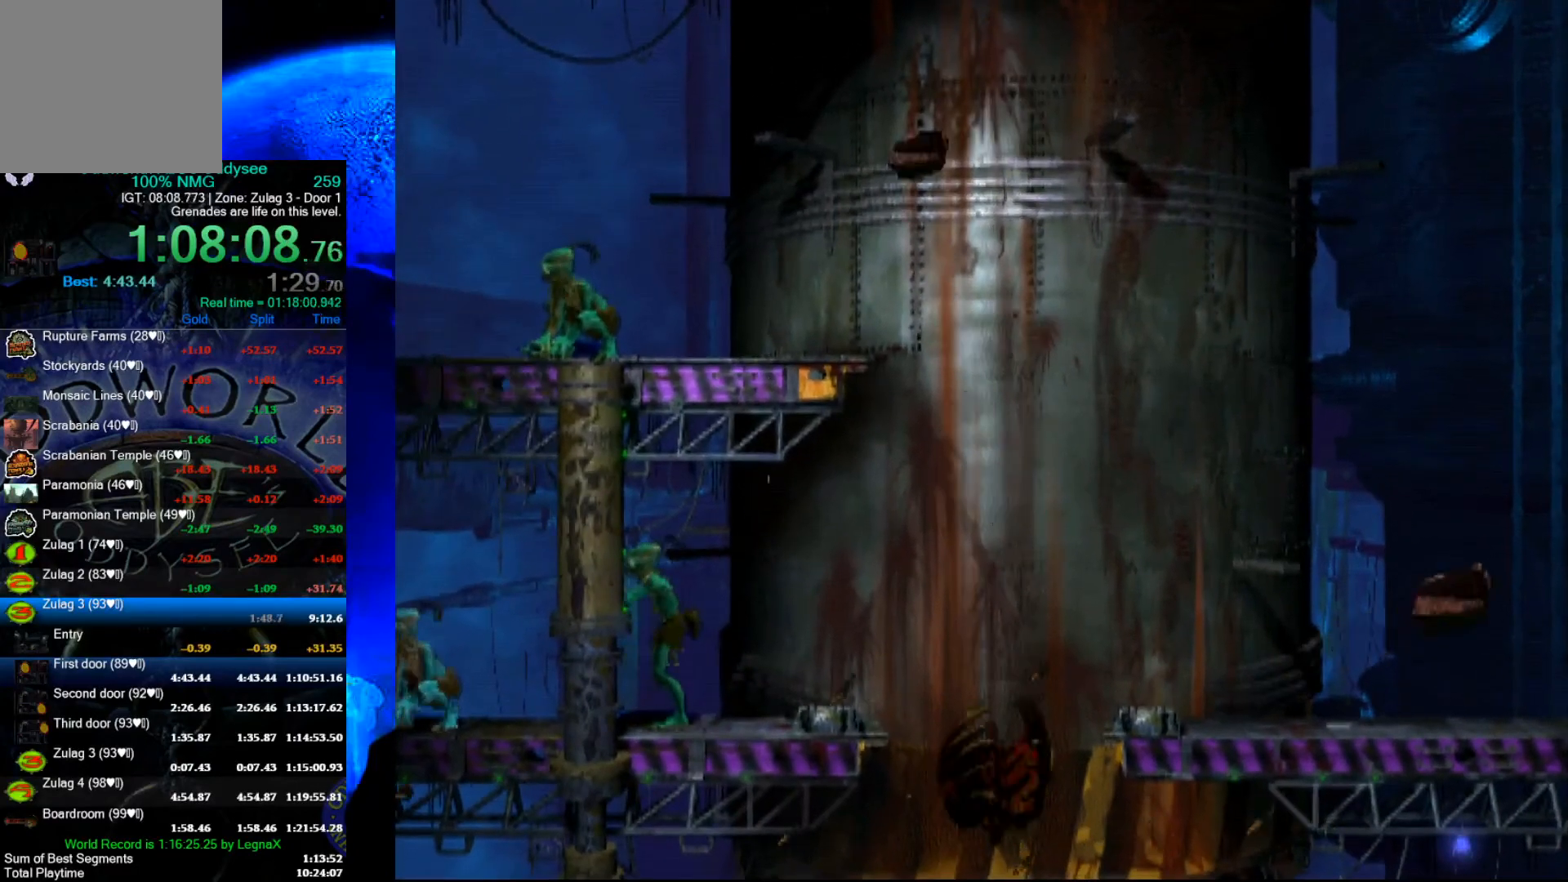
{"buttons": [], "left_stick": "left", "events": [[33, "X", "up"], [200, "left_stick", "left"]]}
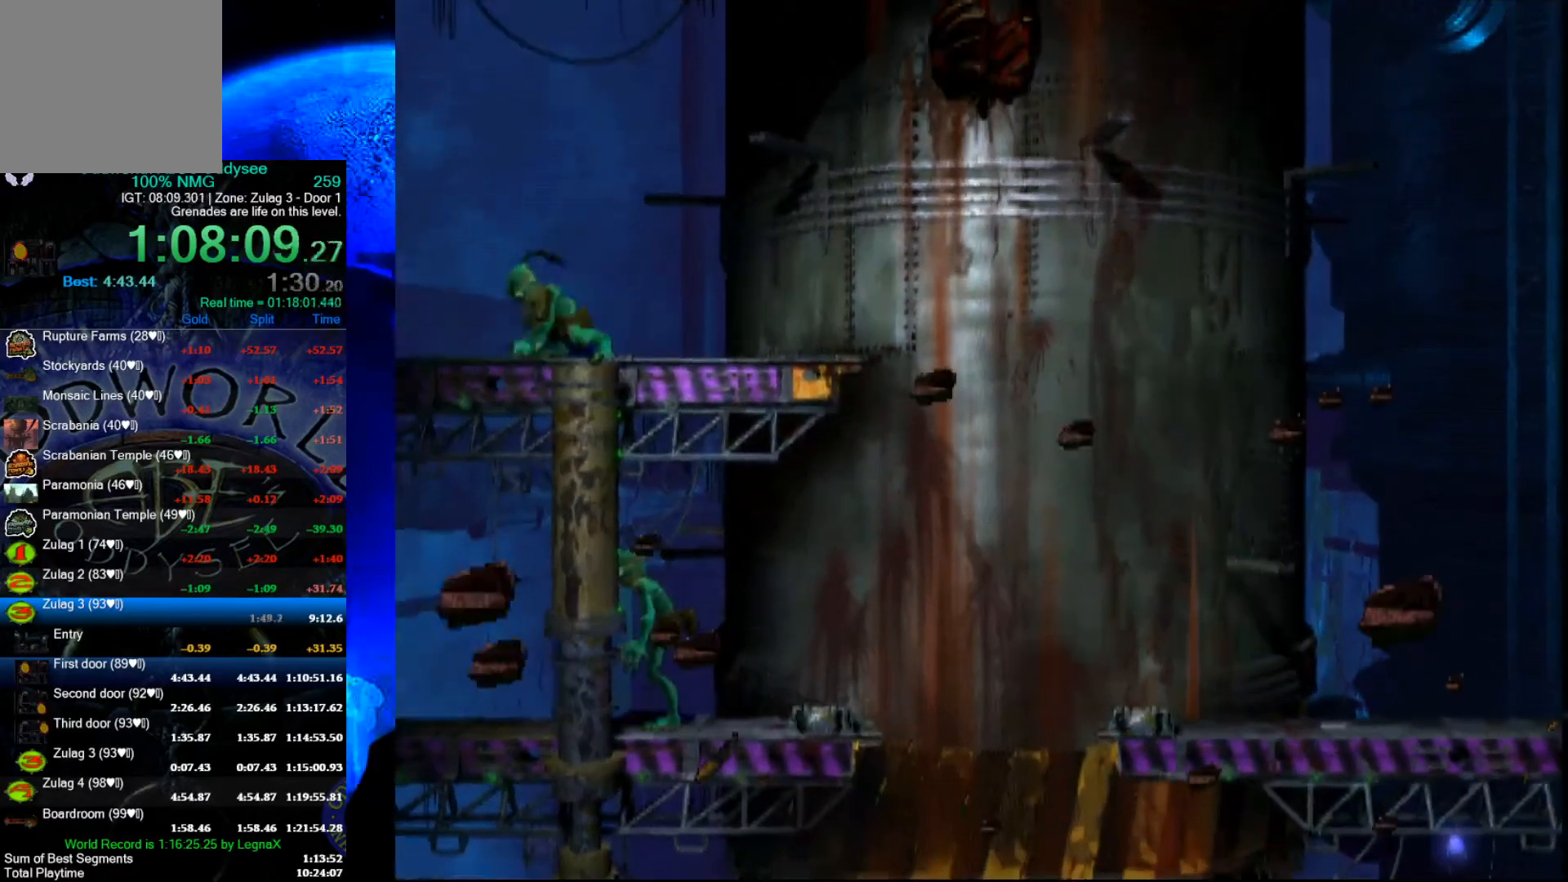
{"buttons": [], "left_stick": "left", "events": [[133, "L3", "down"], [300, "L3", "up"]]}
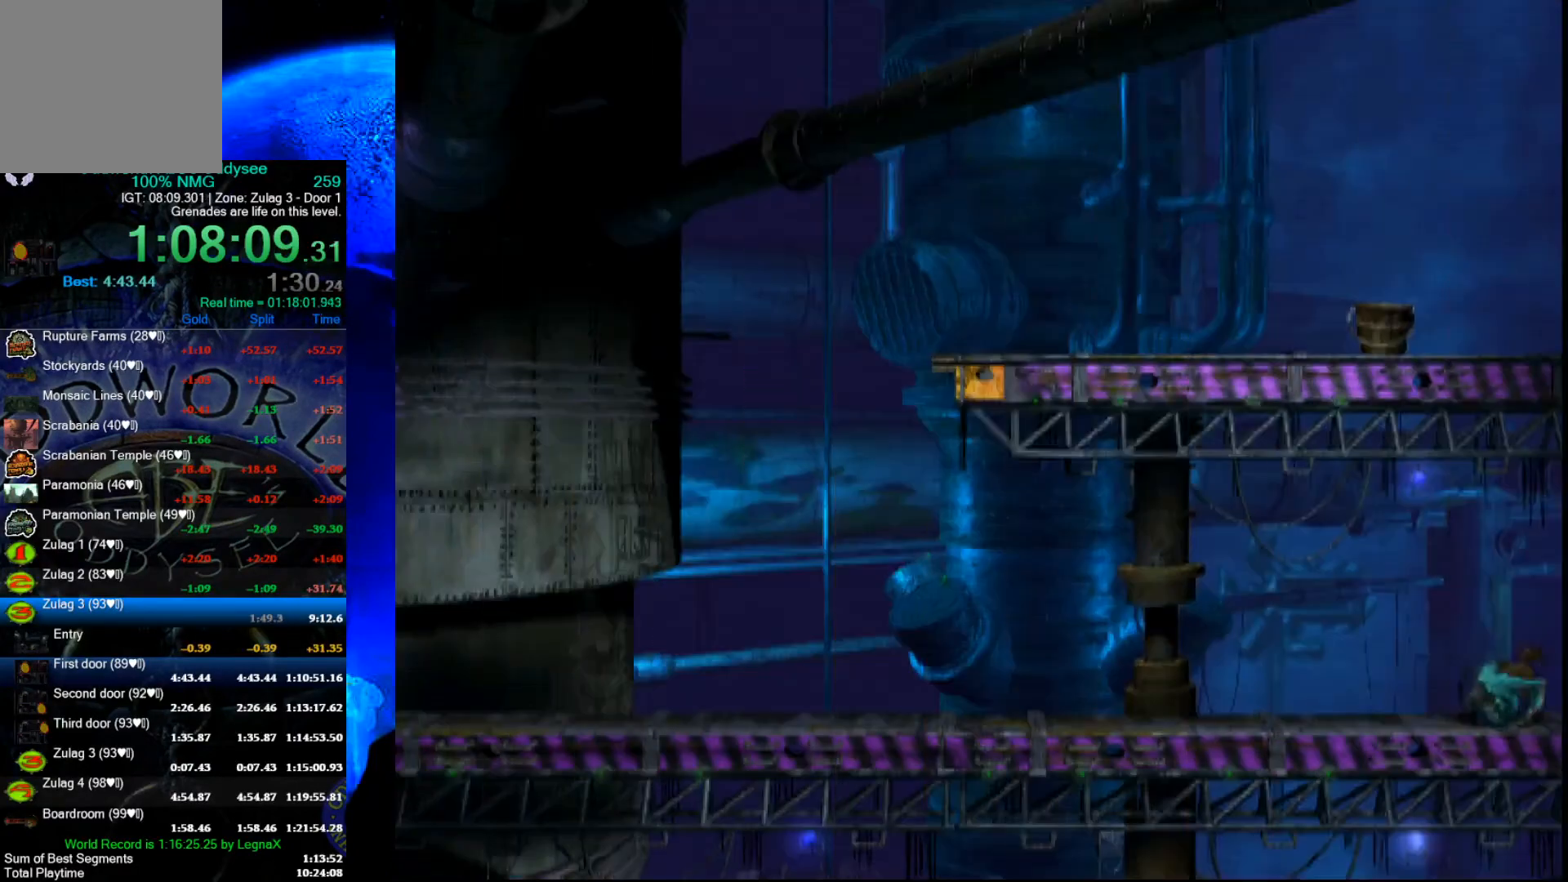
{"buttons": [], "left_stick": "left", "events": []}
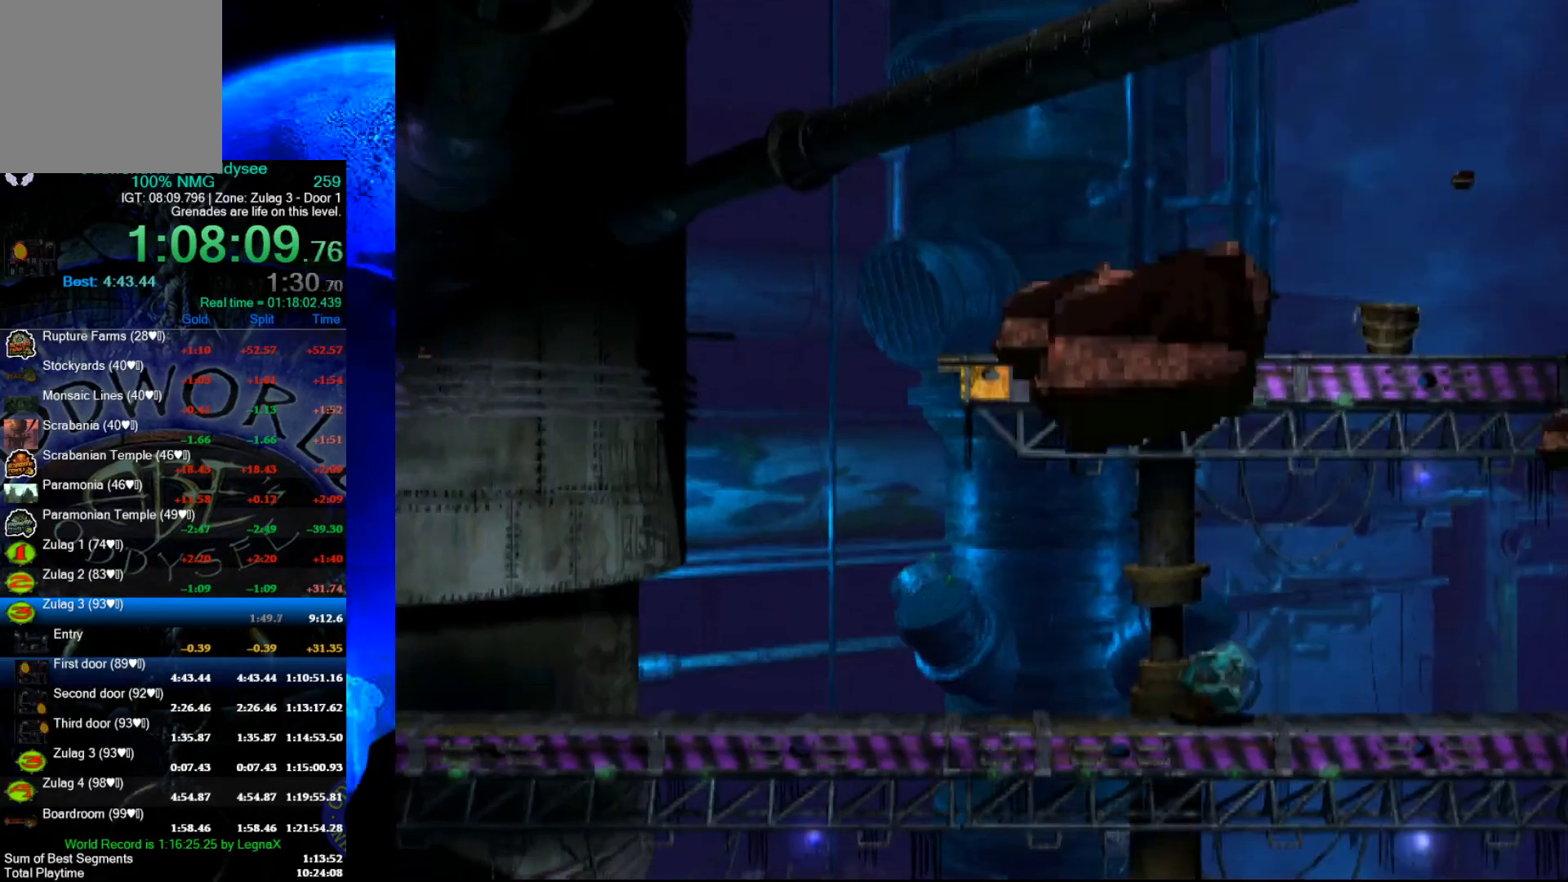
{"buttons": [], "left_stick": "left", "events": []}
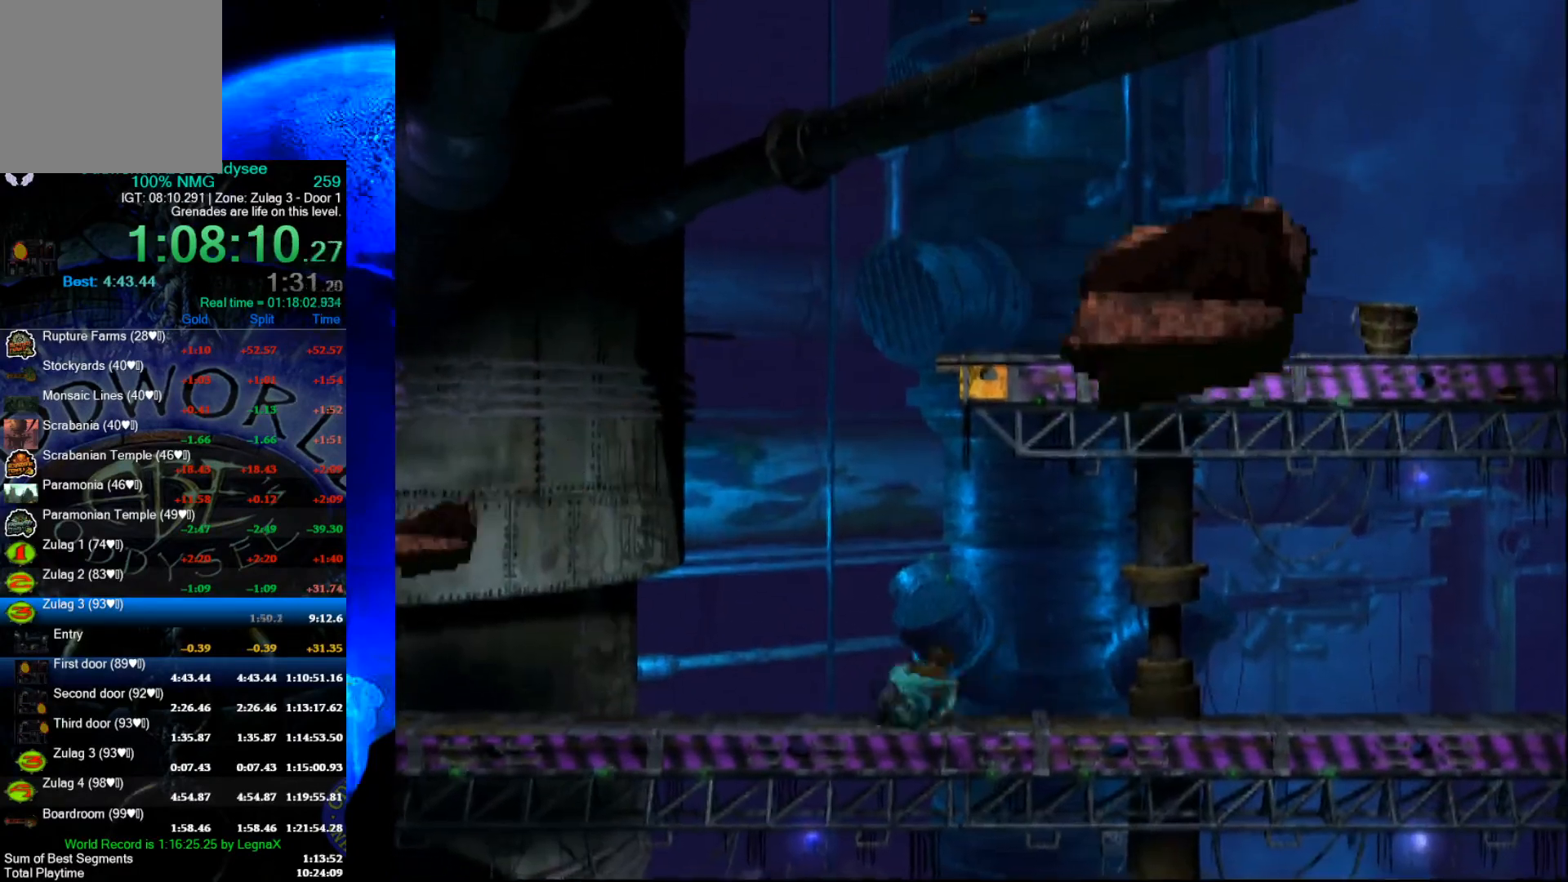
{"buttons": [], "left_stick": "left", "events": []}
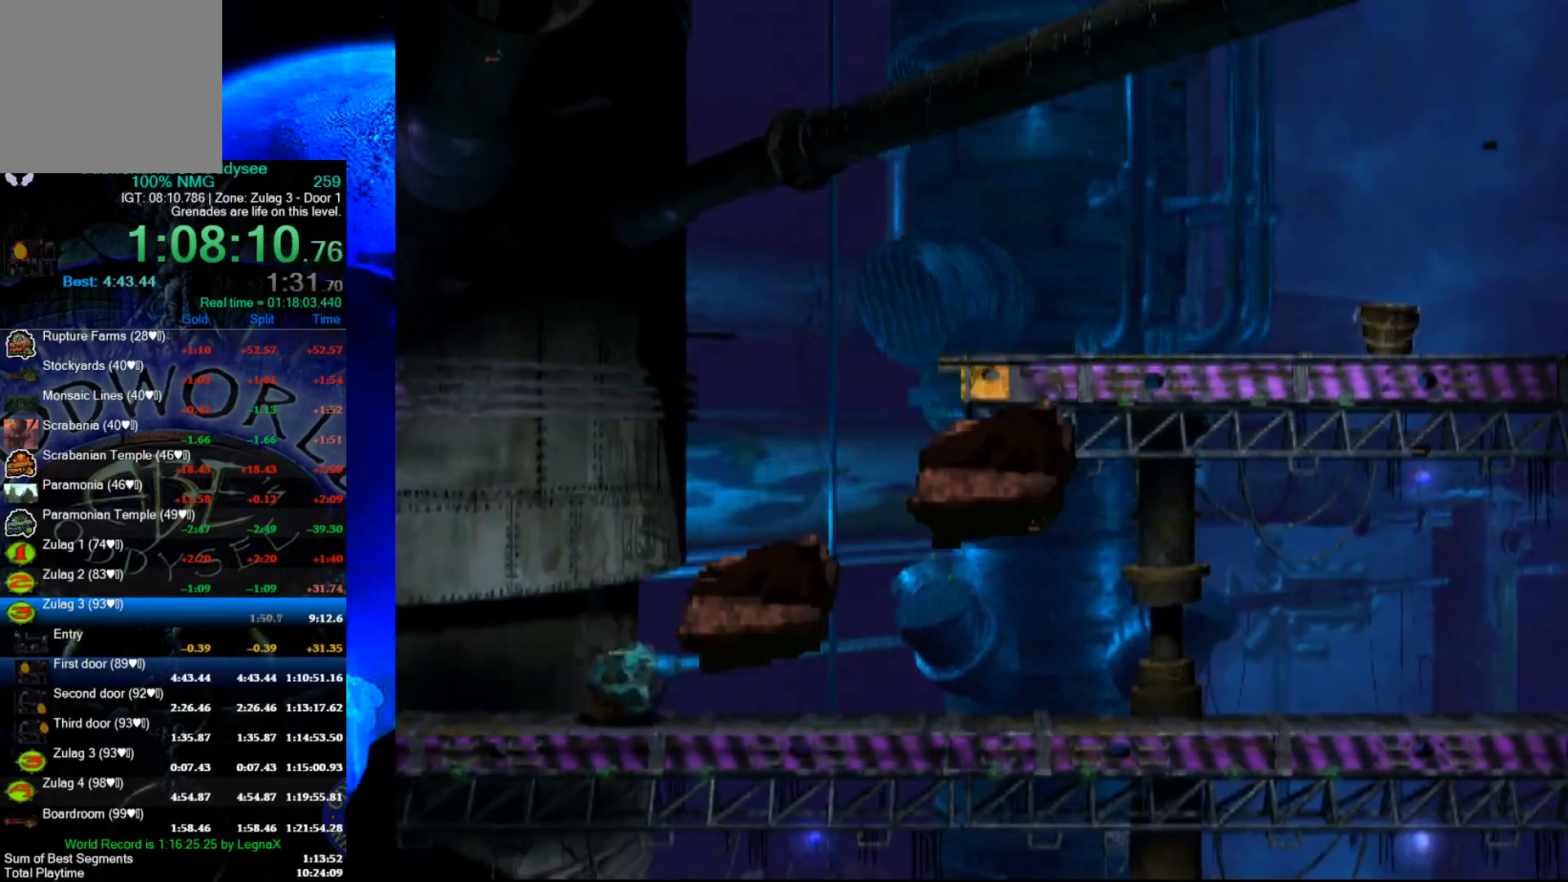
{"buttons": [], "left_stick": "left", "events": []}
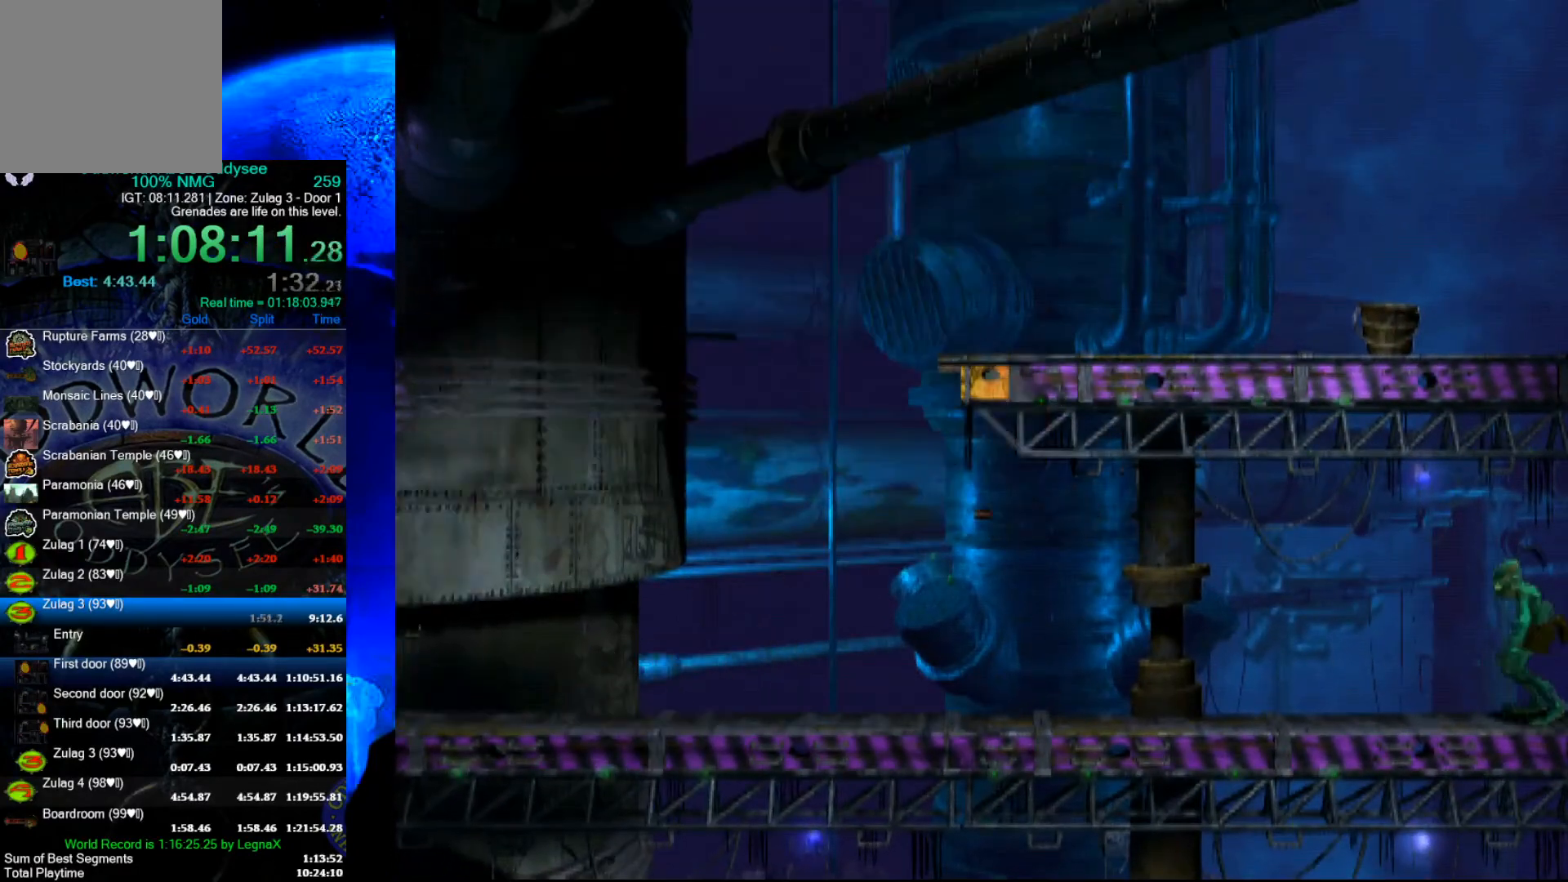
{"buttons": [], "left_stick": "left", "events": []}
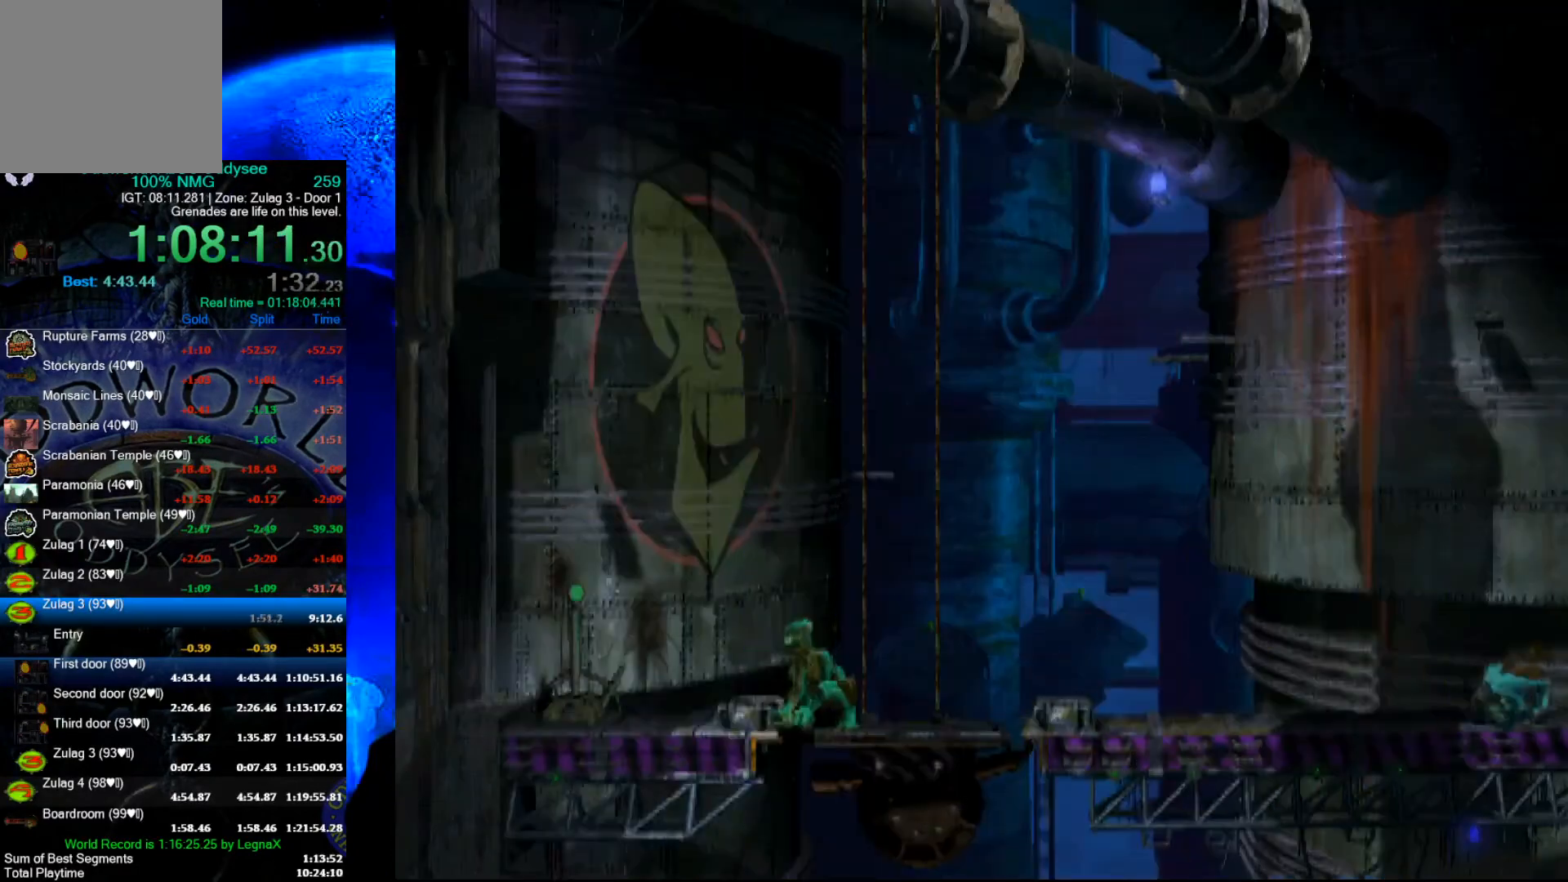
{"buttons": ["R1"], "left_stick": "left", "events": [[133, "R1", "down"]]}
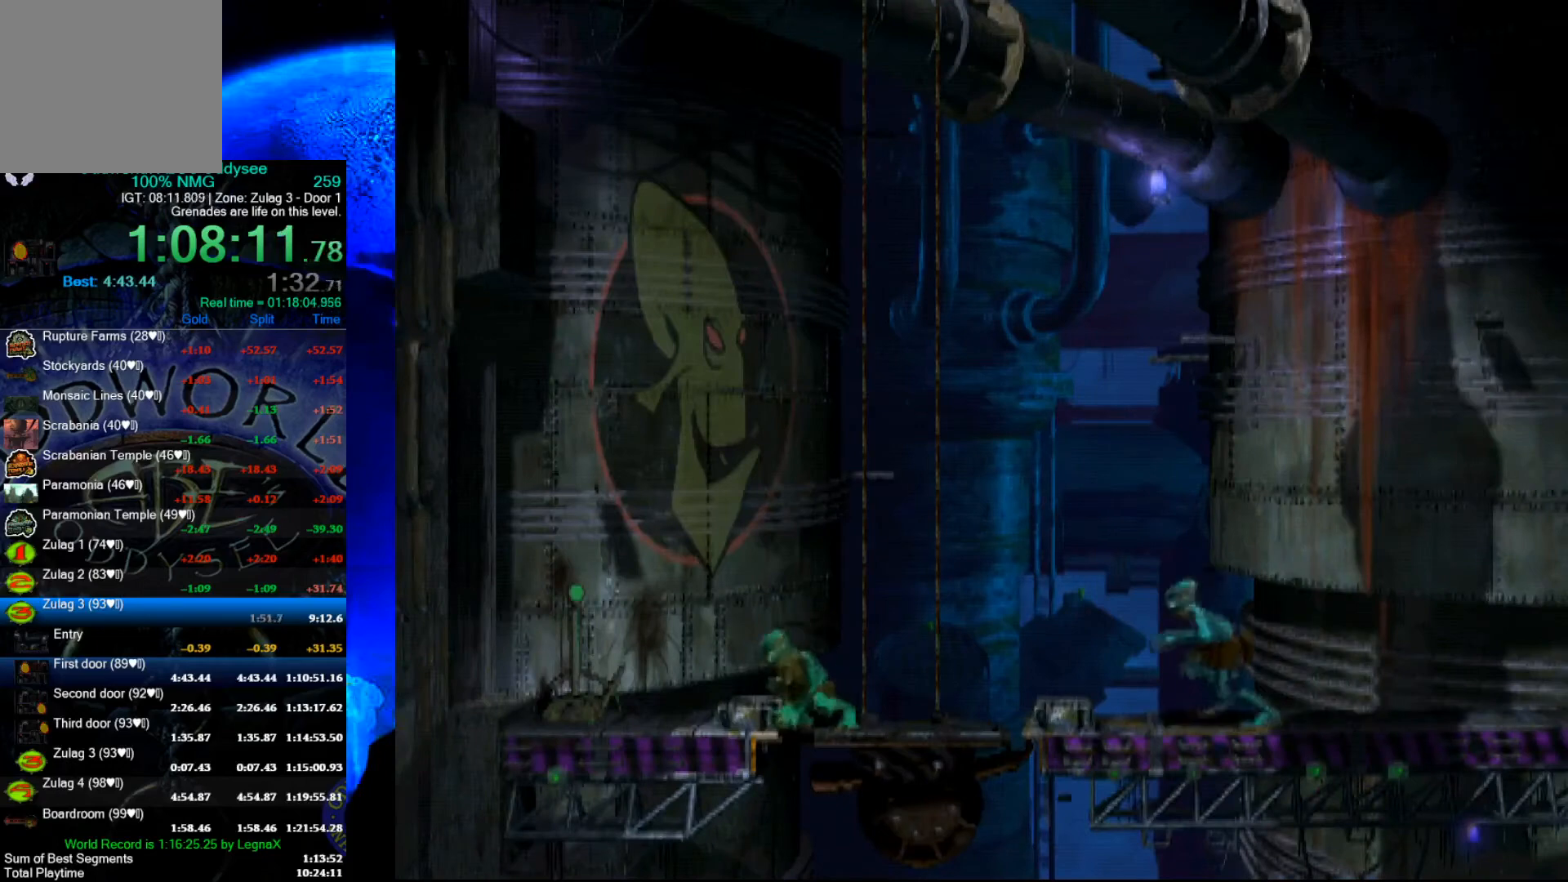
{"buttons": ["R1"], "left_stick": "left", "events": []}
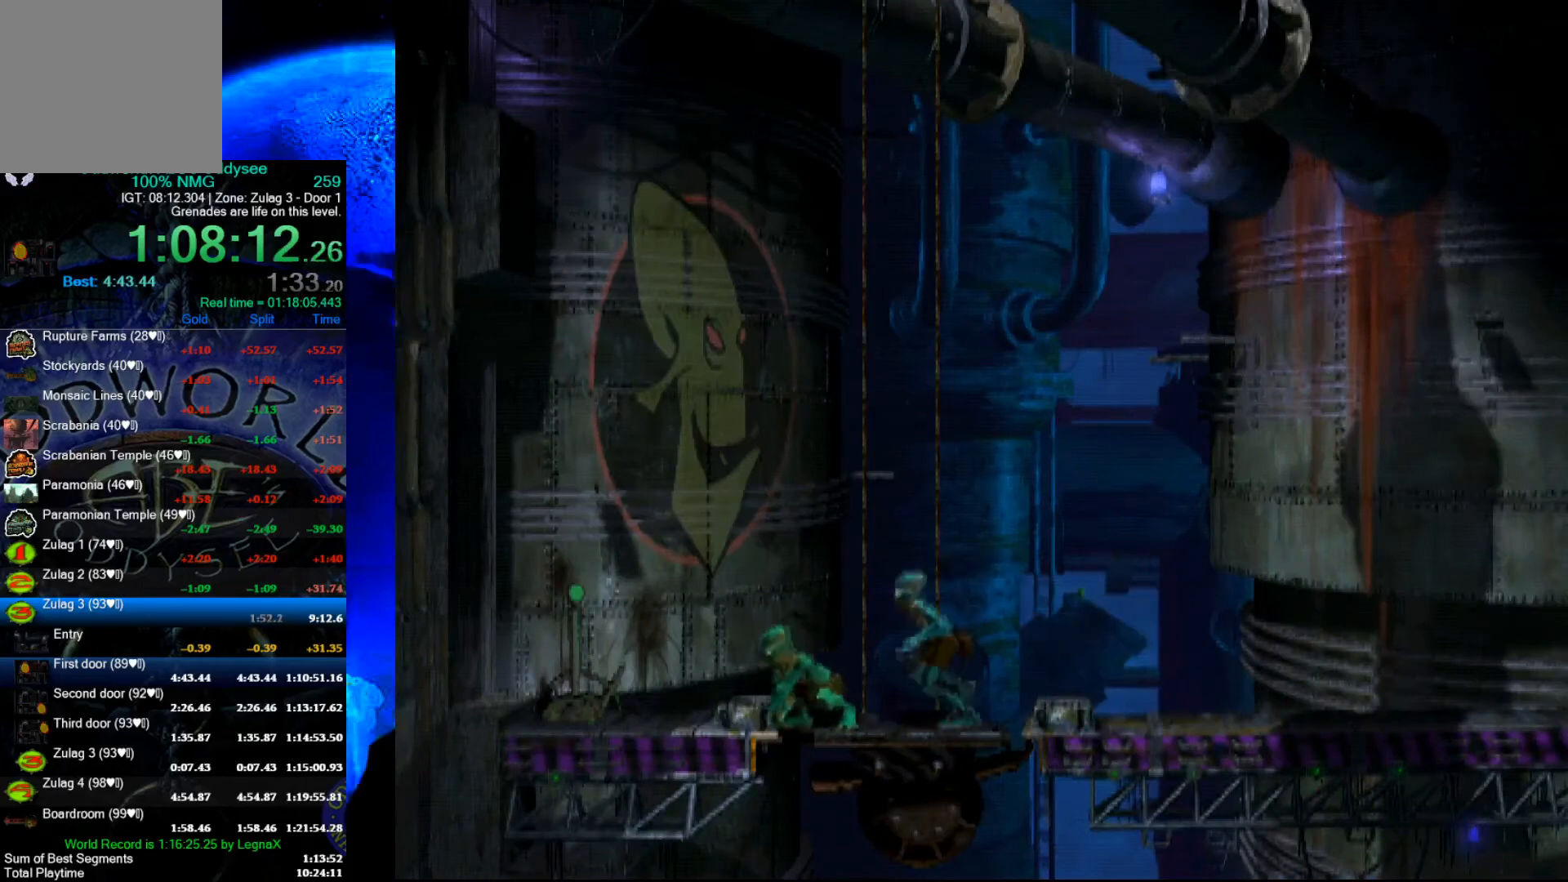
{"buttons": ["R1"], "left_stick": "right", "events": [[367, "left_stick", "right"]]}
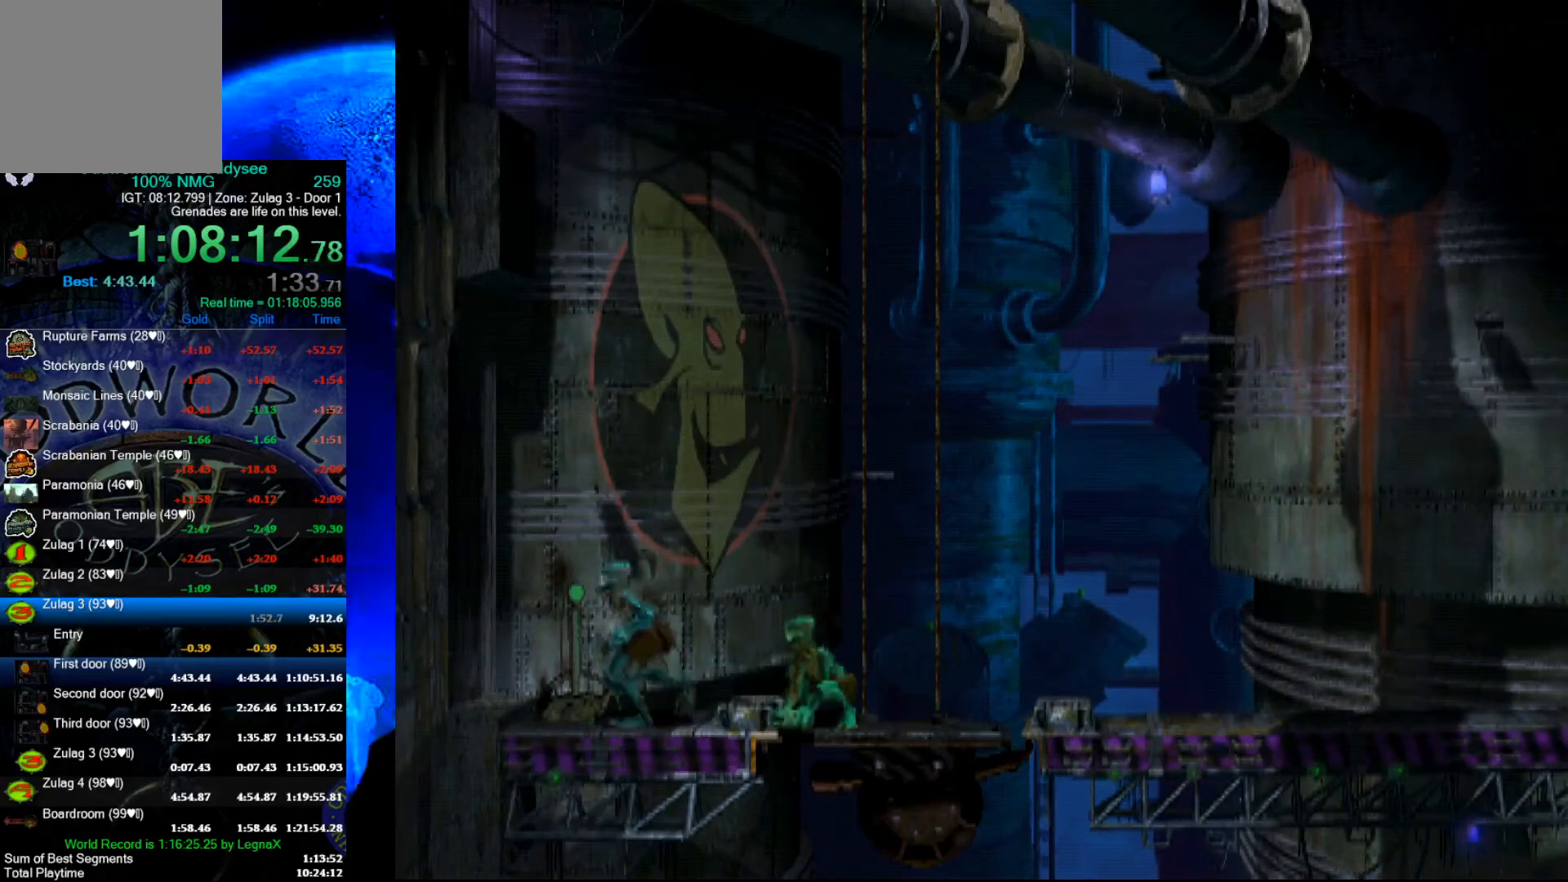
{"buttons": ["R1"], "left_stick": "right", "events": []}
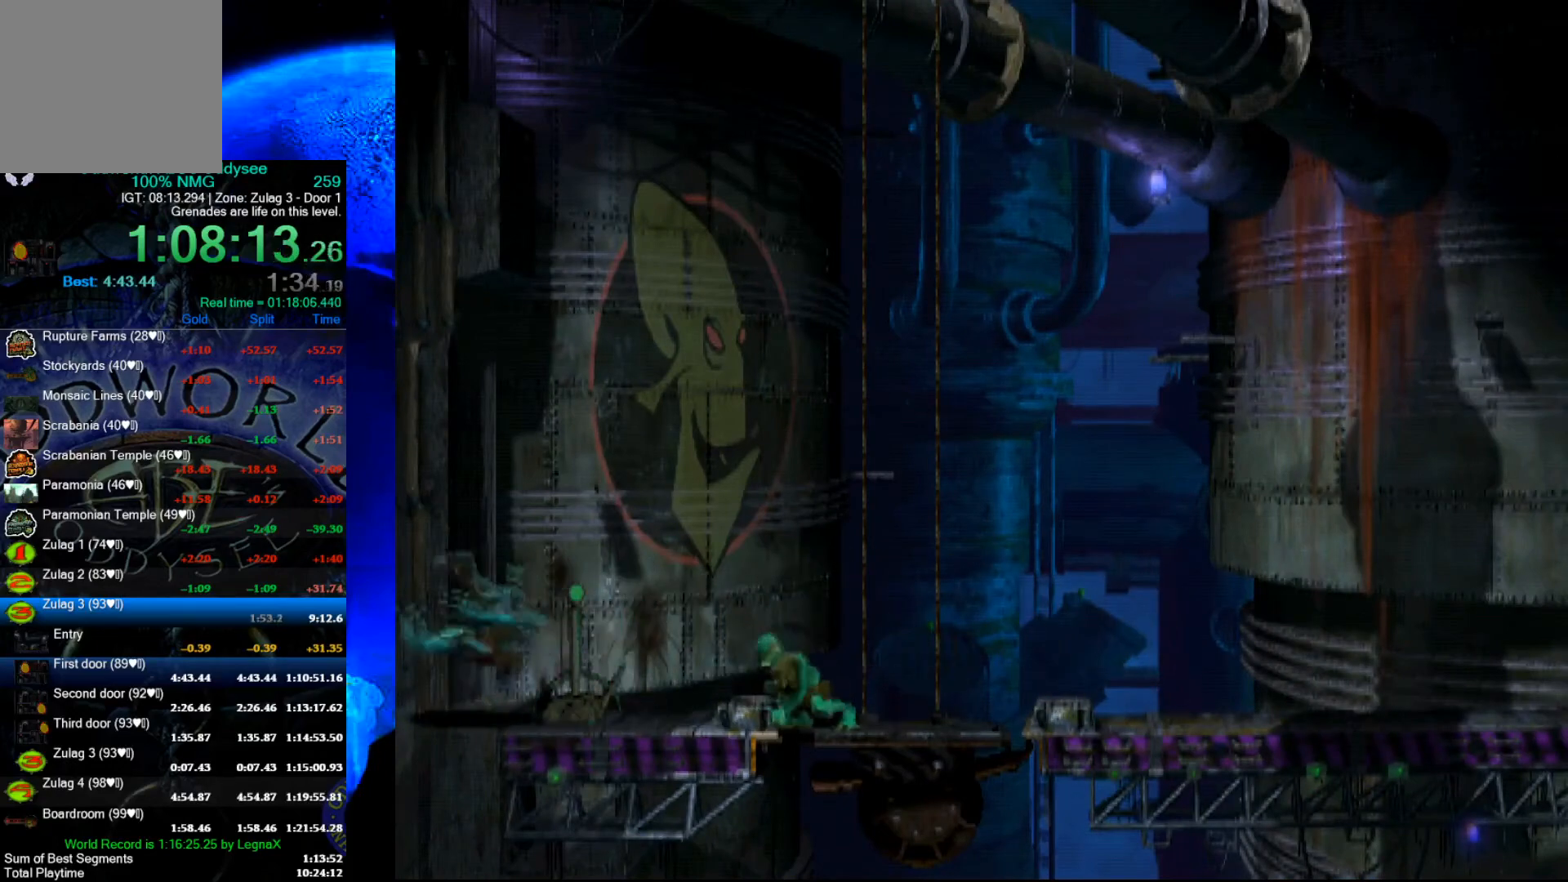
{"buttons": ["R1"], "left_stick": "right", "events": []}
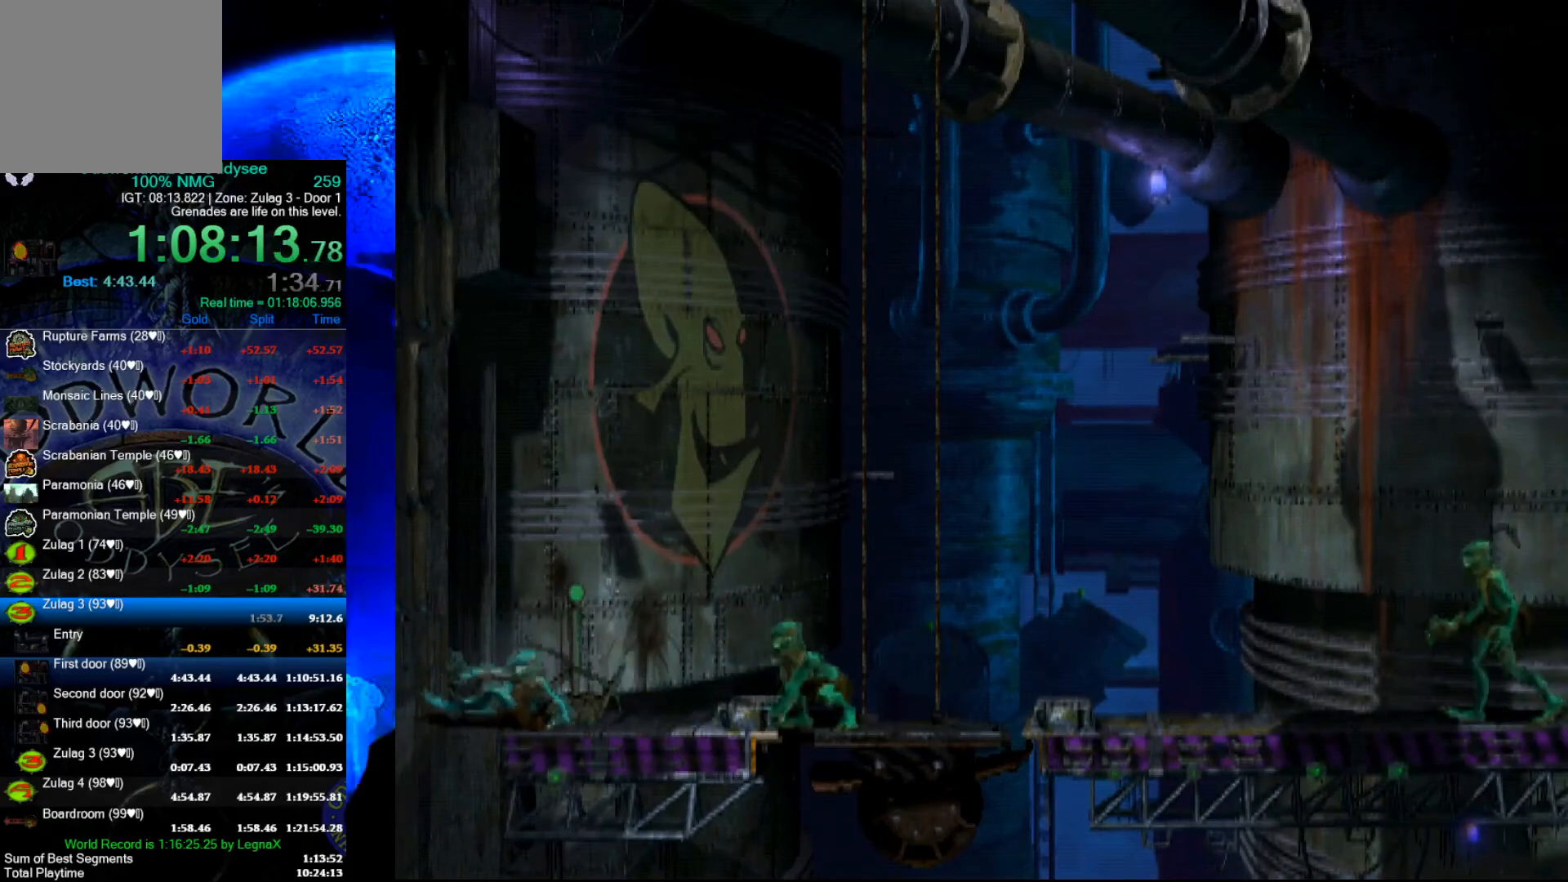
{"buttons": ["A", "R1"], "left_stick": "right", "events": [[267, "A", "down"]]}
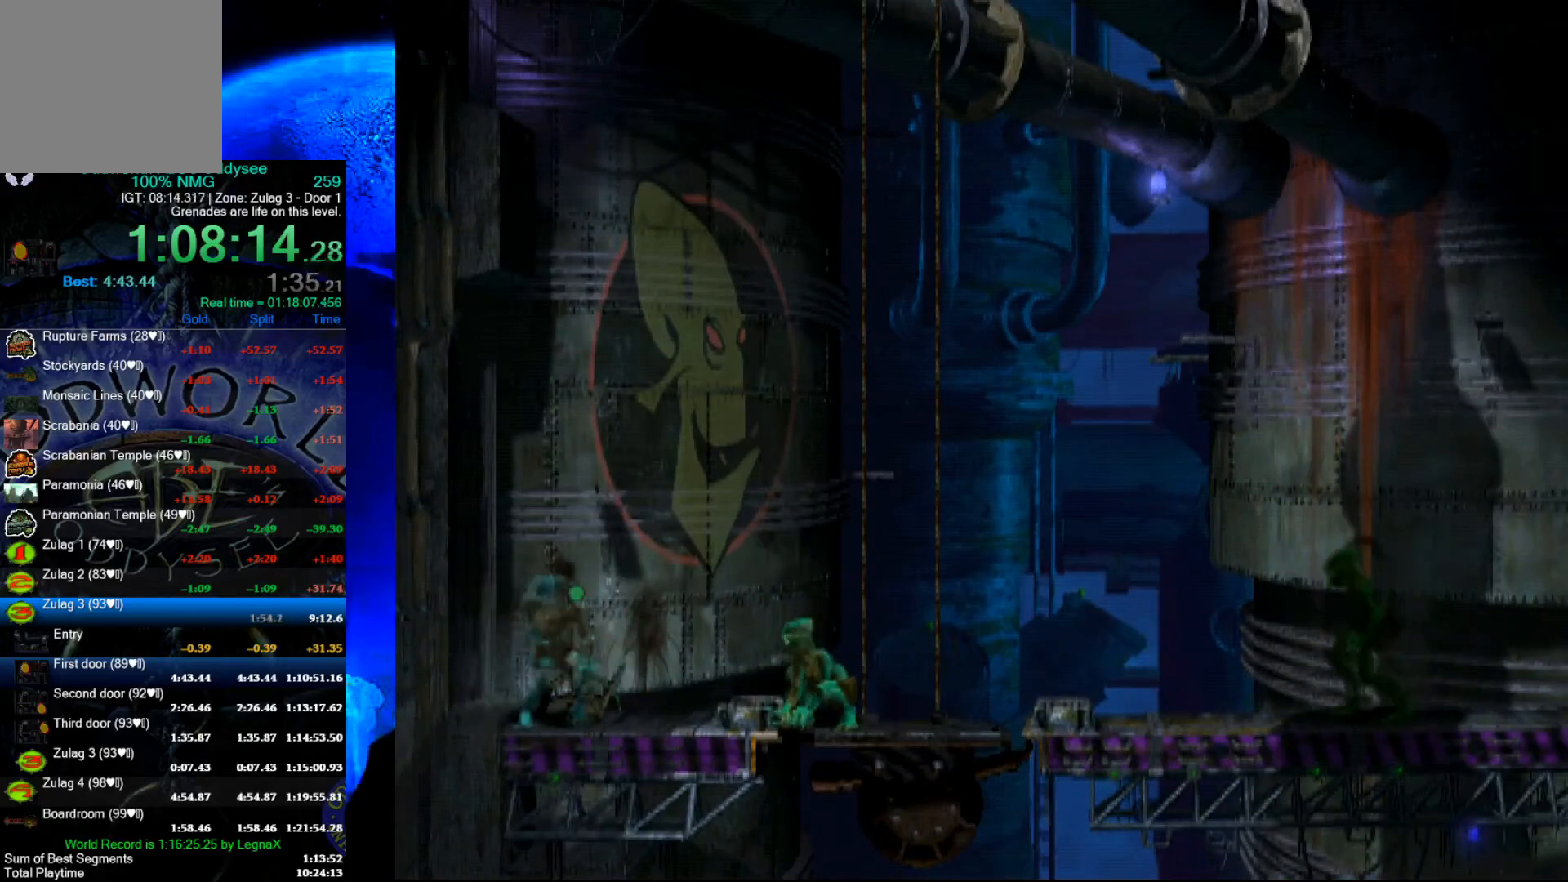
{"buttons": [], "left_stick": "center", "events": [[433, "A", "up"], [433, "R1", "up"], [467, "left_stick", "center"]]}
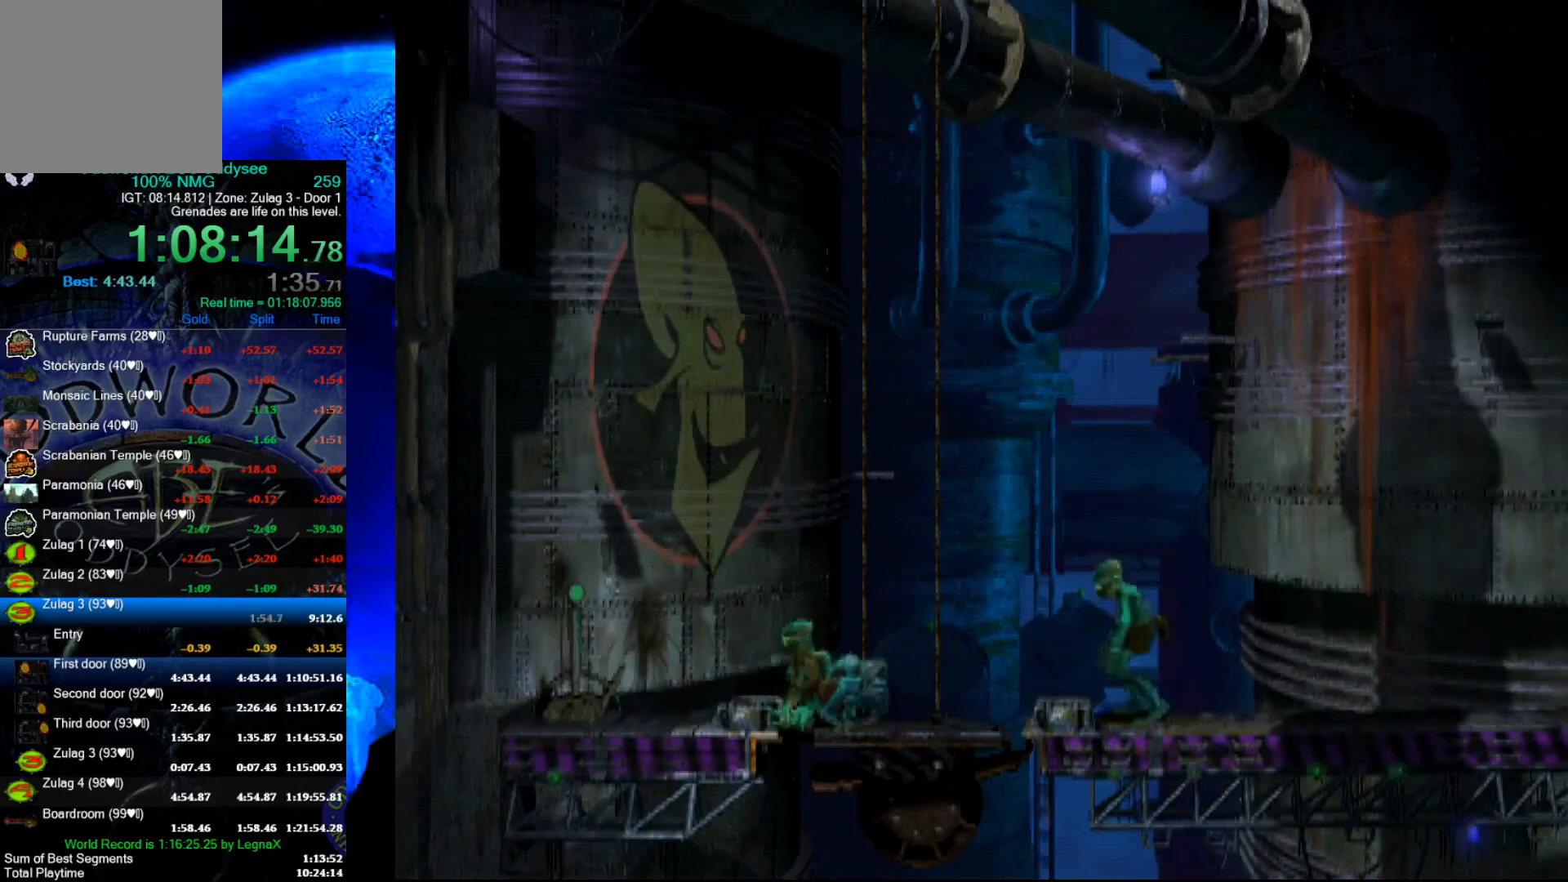
{"buttons": [], "left_stick": "center", "events": []}
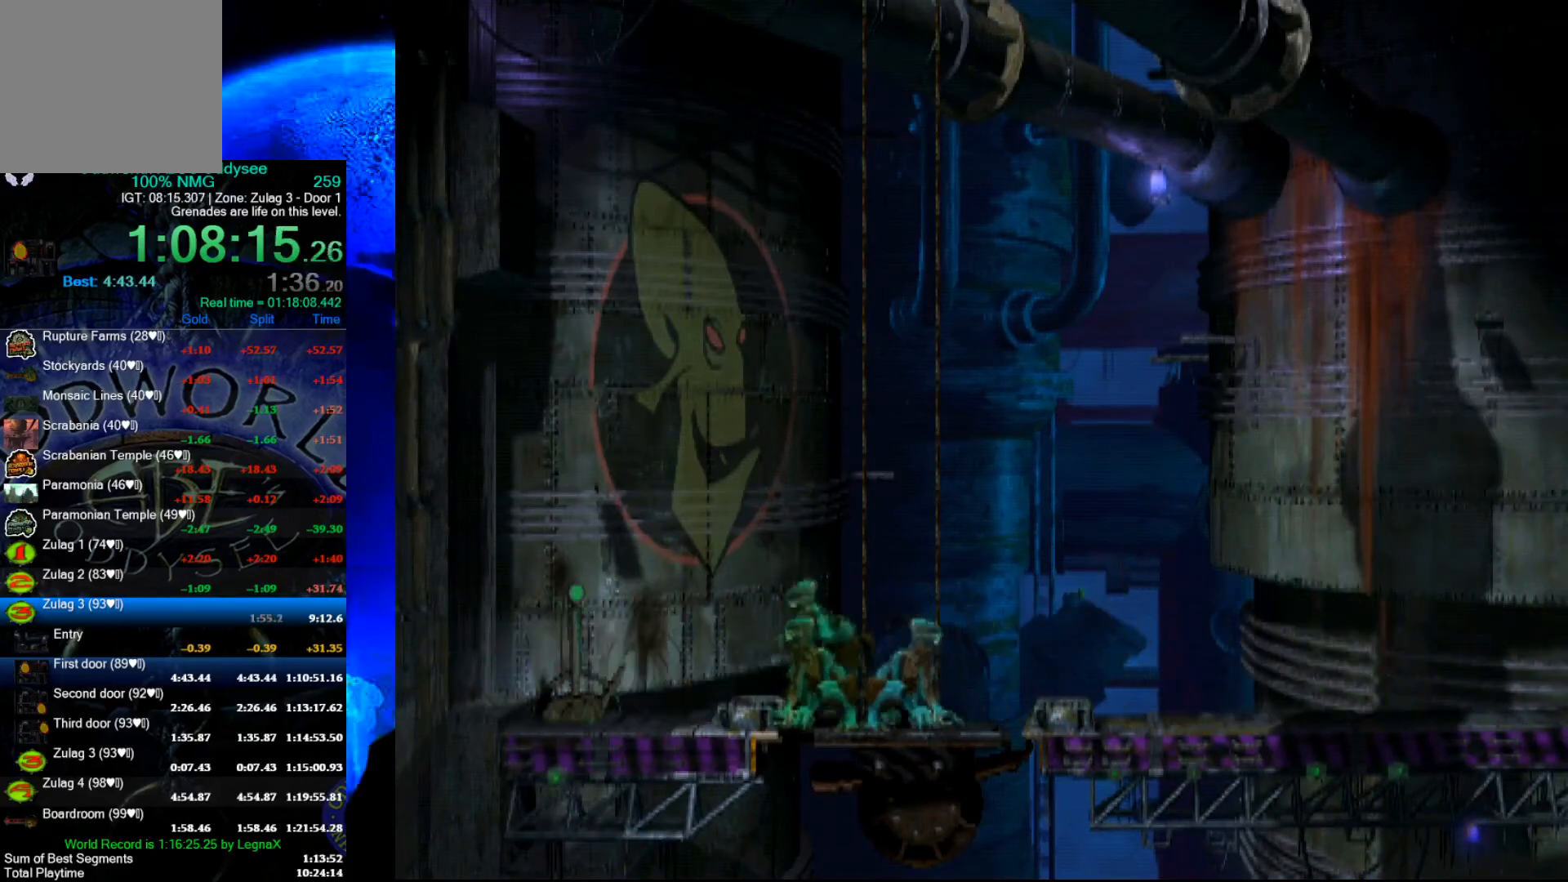
{"buttons": [], "left_stick": "center", "events": []}
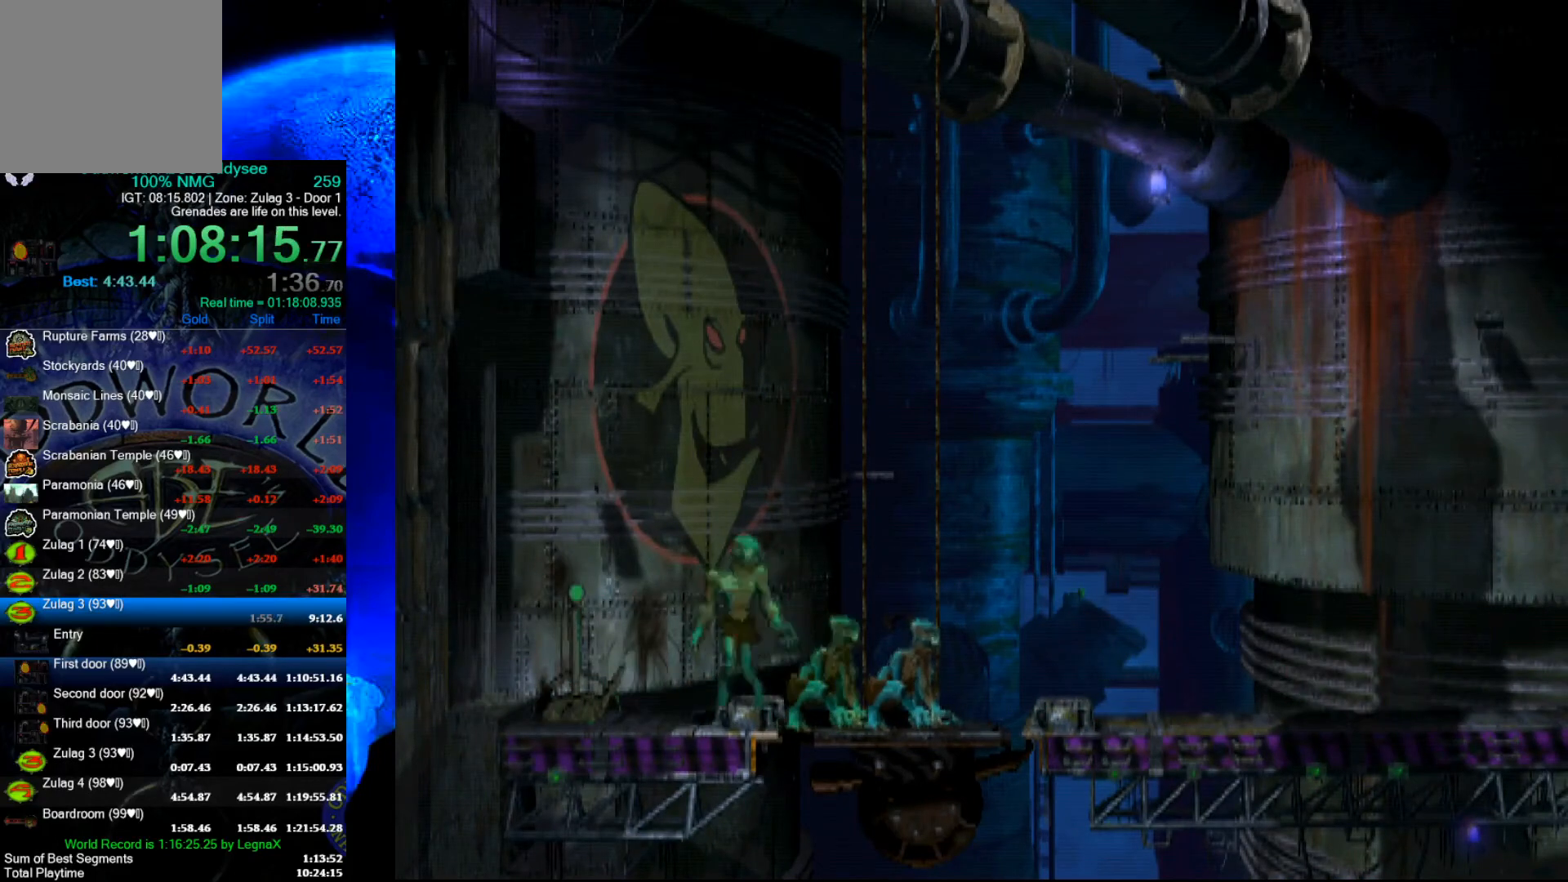
{"buttons": ["X", "L1"], "left_stick": "center", "events": [[267, "L1", "down"], [367, "X", "down"]]}
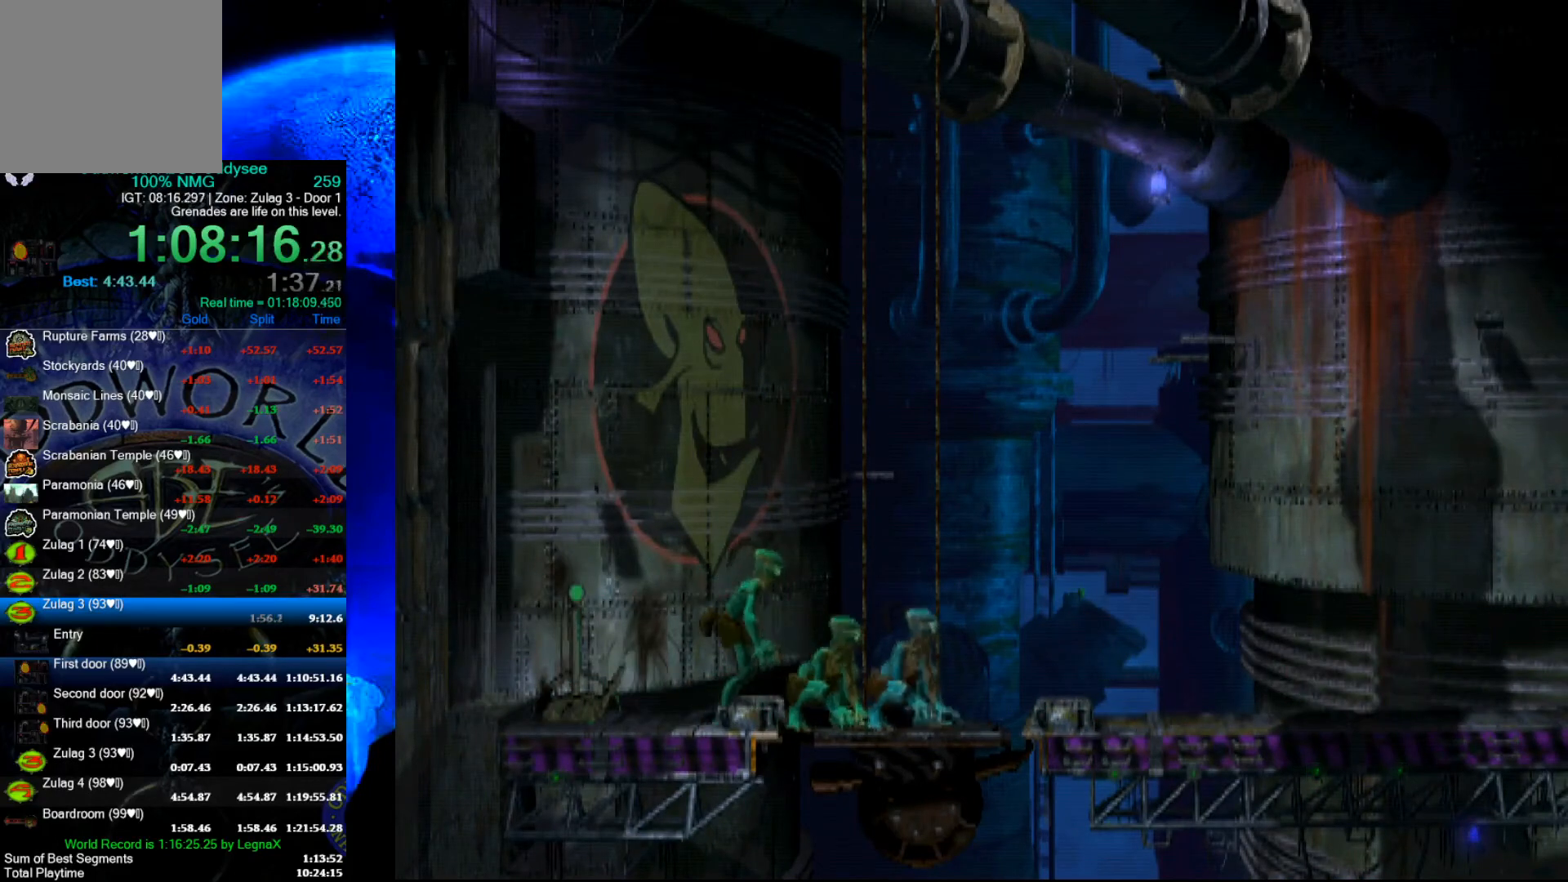
{"buttons": ["L1"], "left_stick": "center", "events": [[100, "X", "up"], [133, "L1", "up"], [433, "L1", "down"]]}
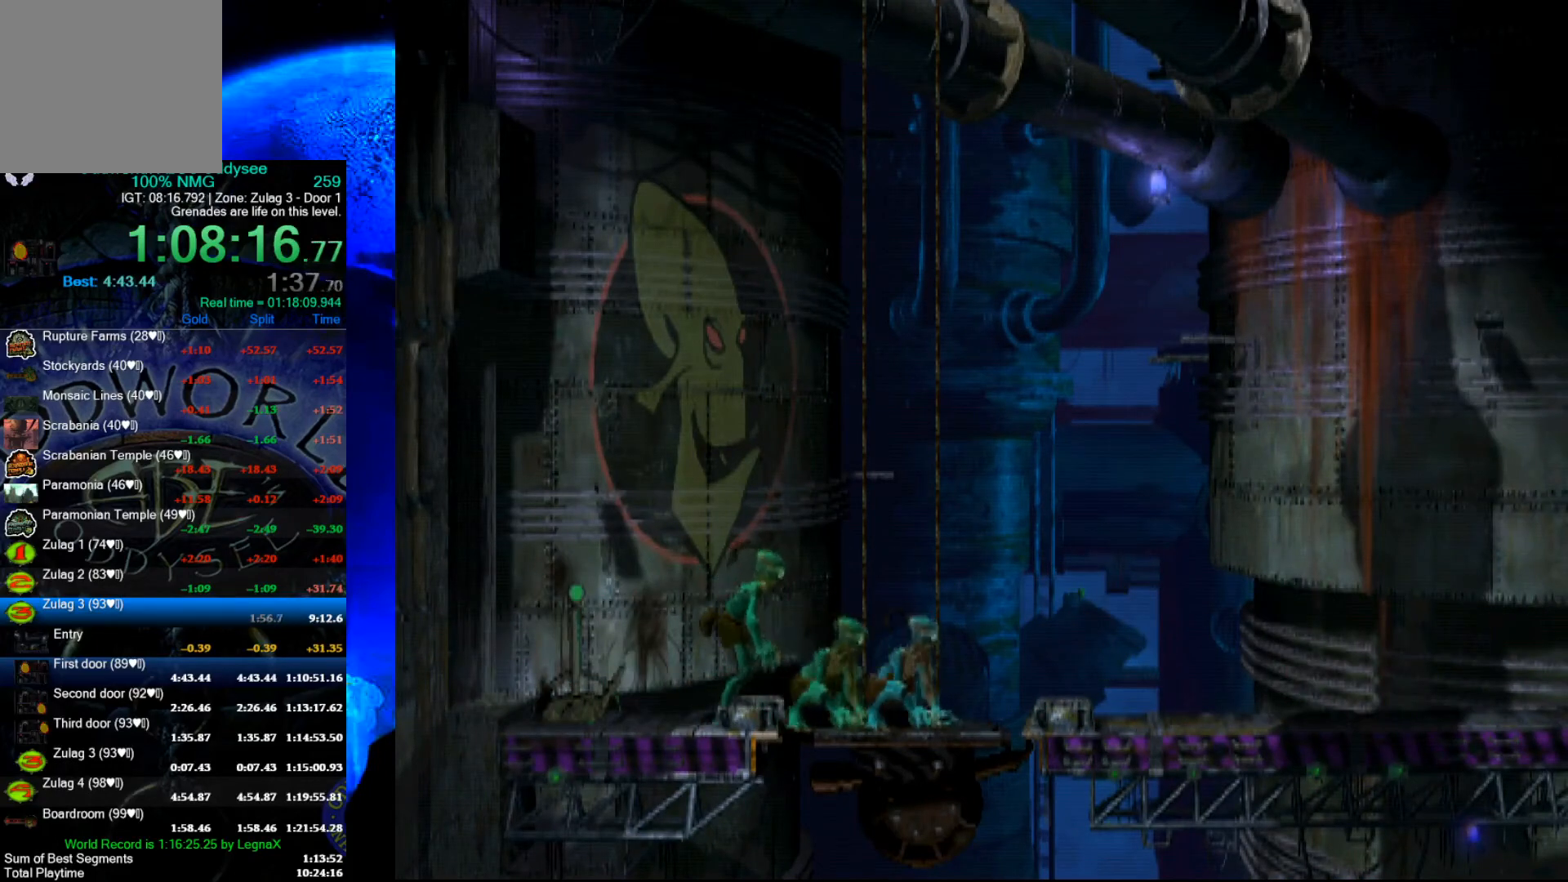
{"buttons": ["L1"], "left_stick": "center", "events": []}
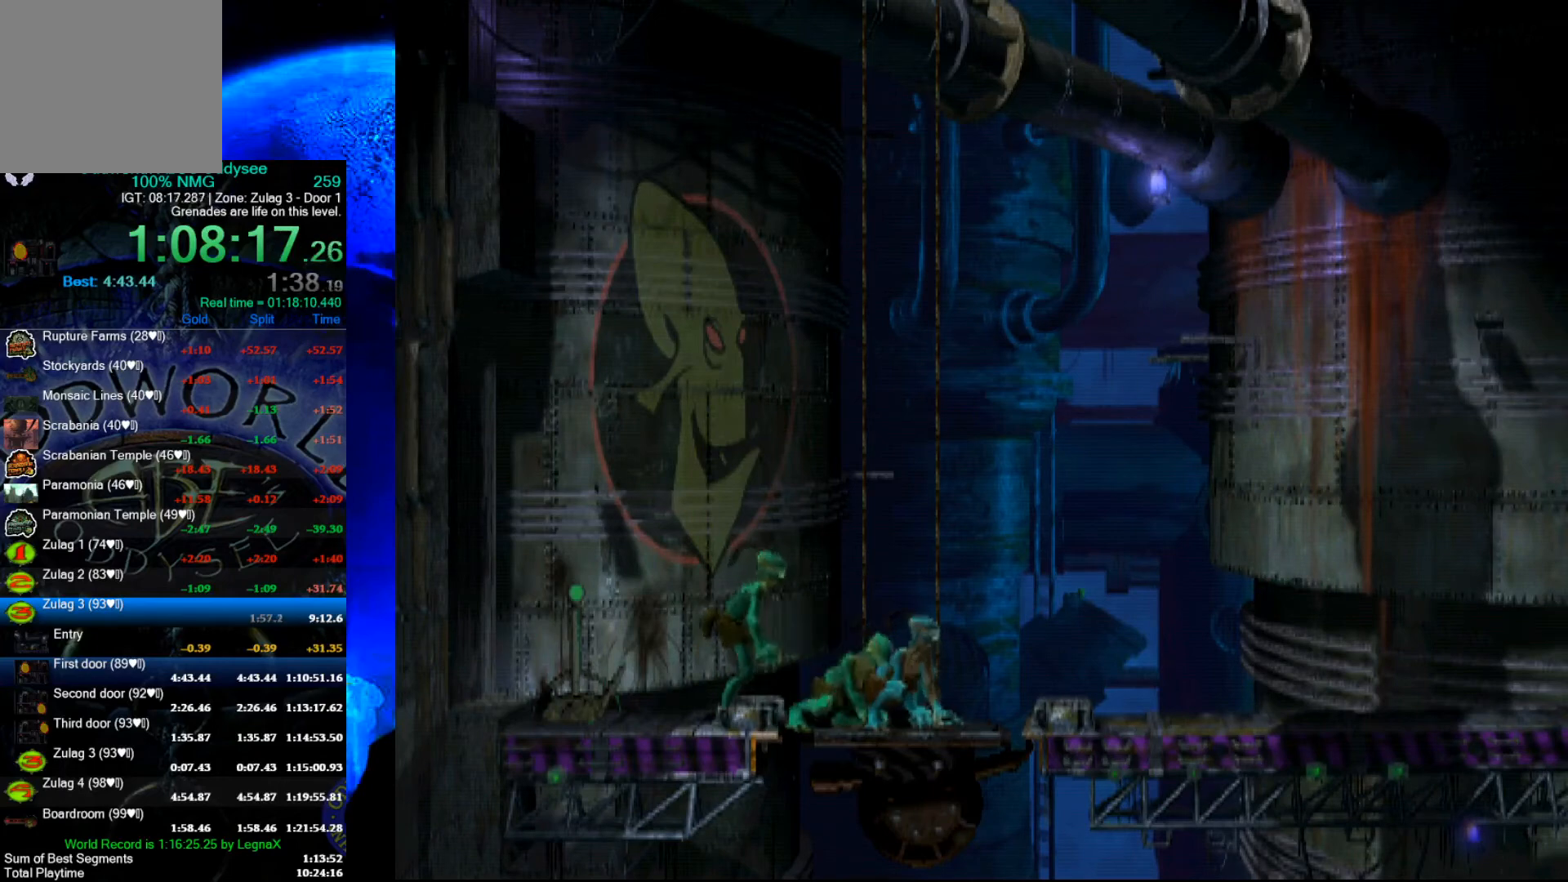
{"buttons": [], "left_stick": "center", "events": [[167, "A", "down"], [467, "A", "up"], [467, "L1", "up"]]}
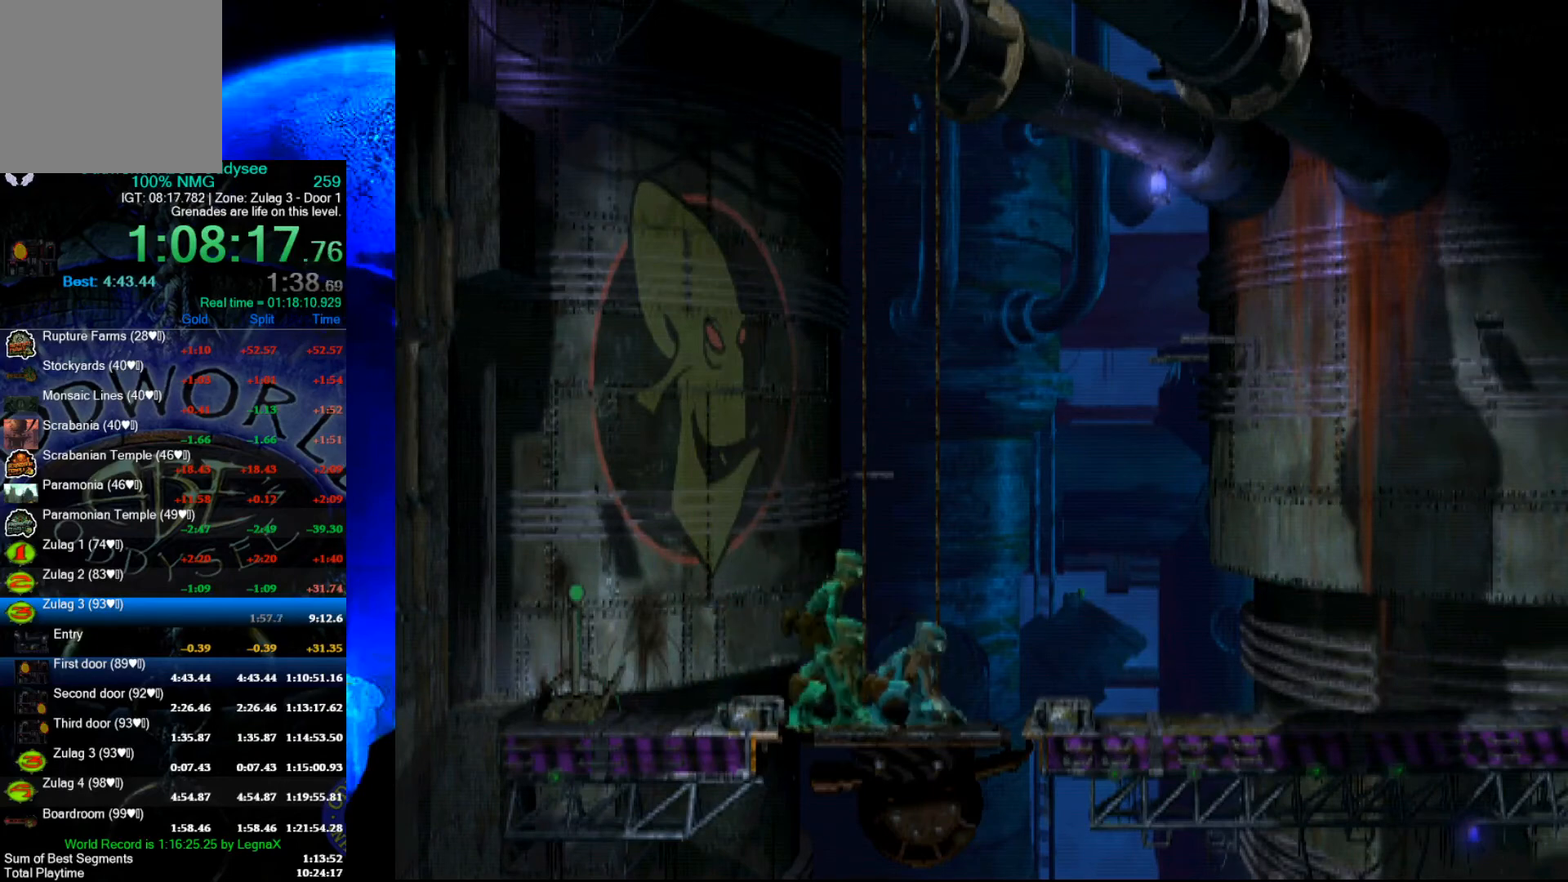
{"buttons": [], "left_stick": "right", "events": [[100, "left_stick", "right"]]}
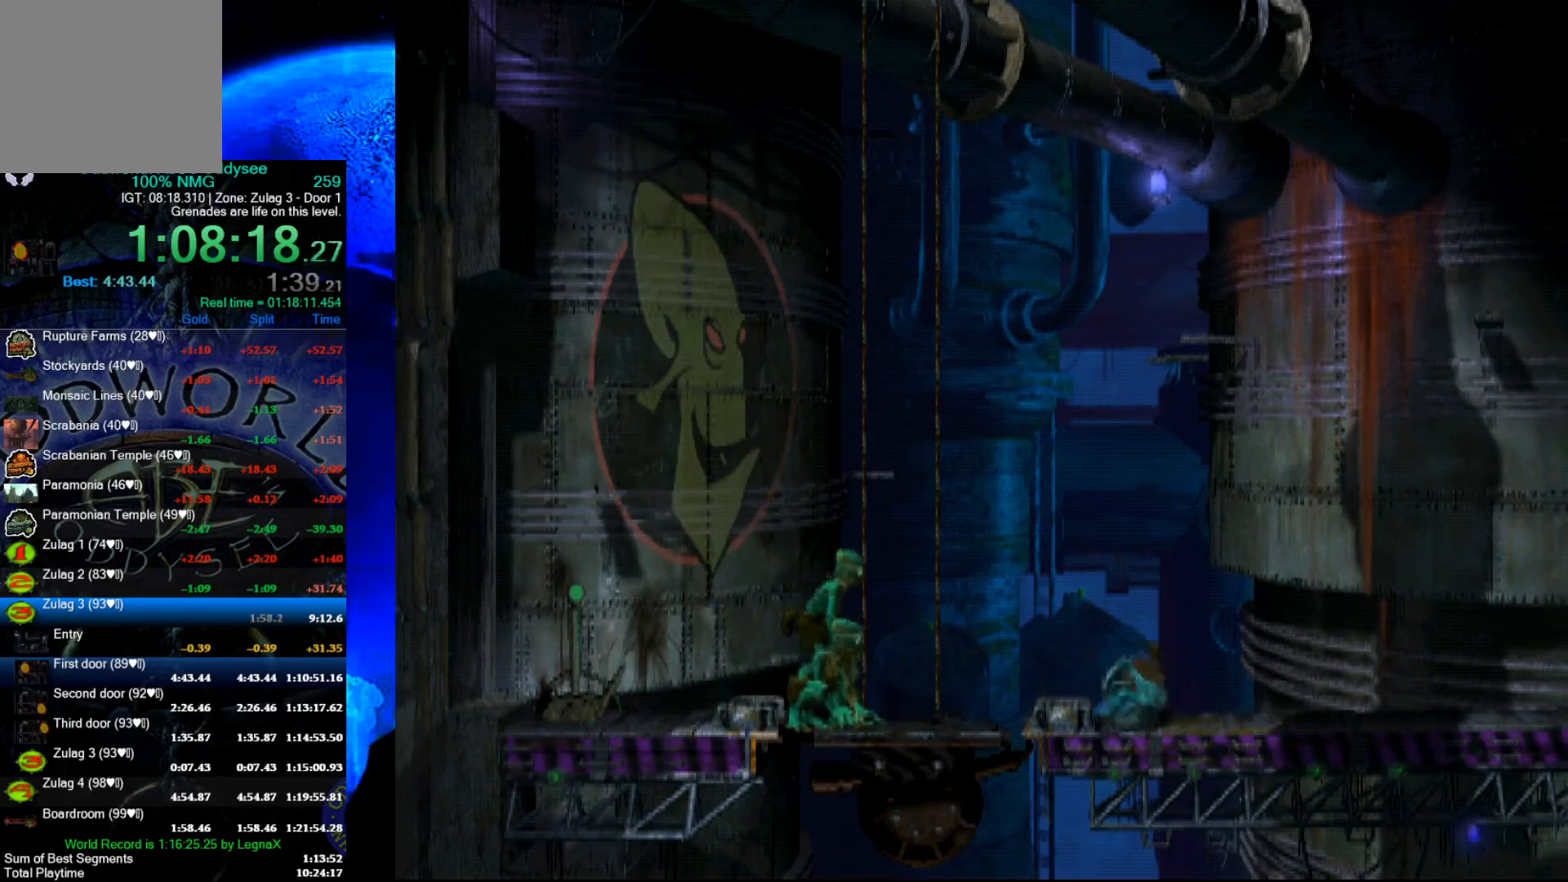
{"buttons": [], "left_stick": "right", "events": []}
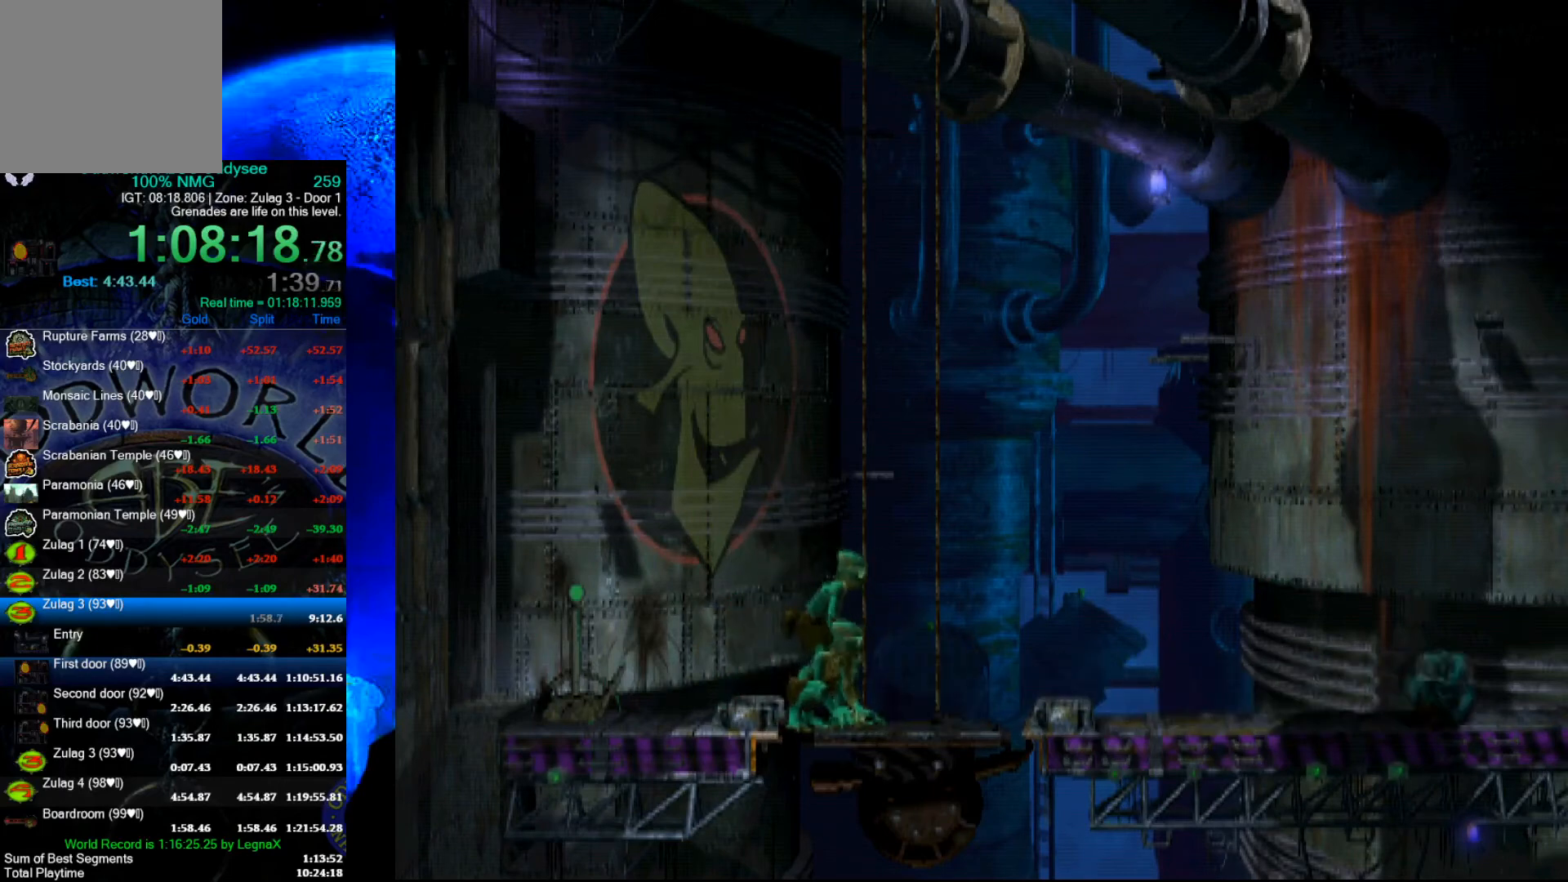
{"buttons": [], "left_stick": "right", "events": []}
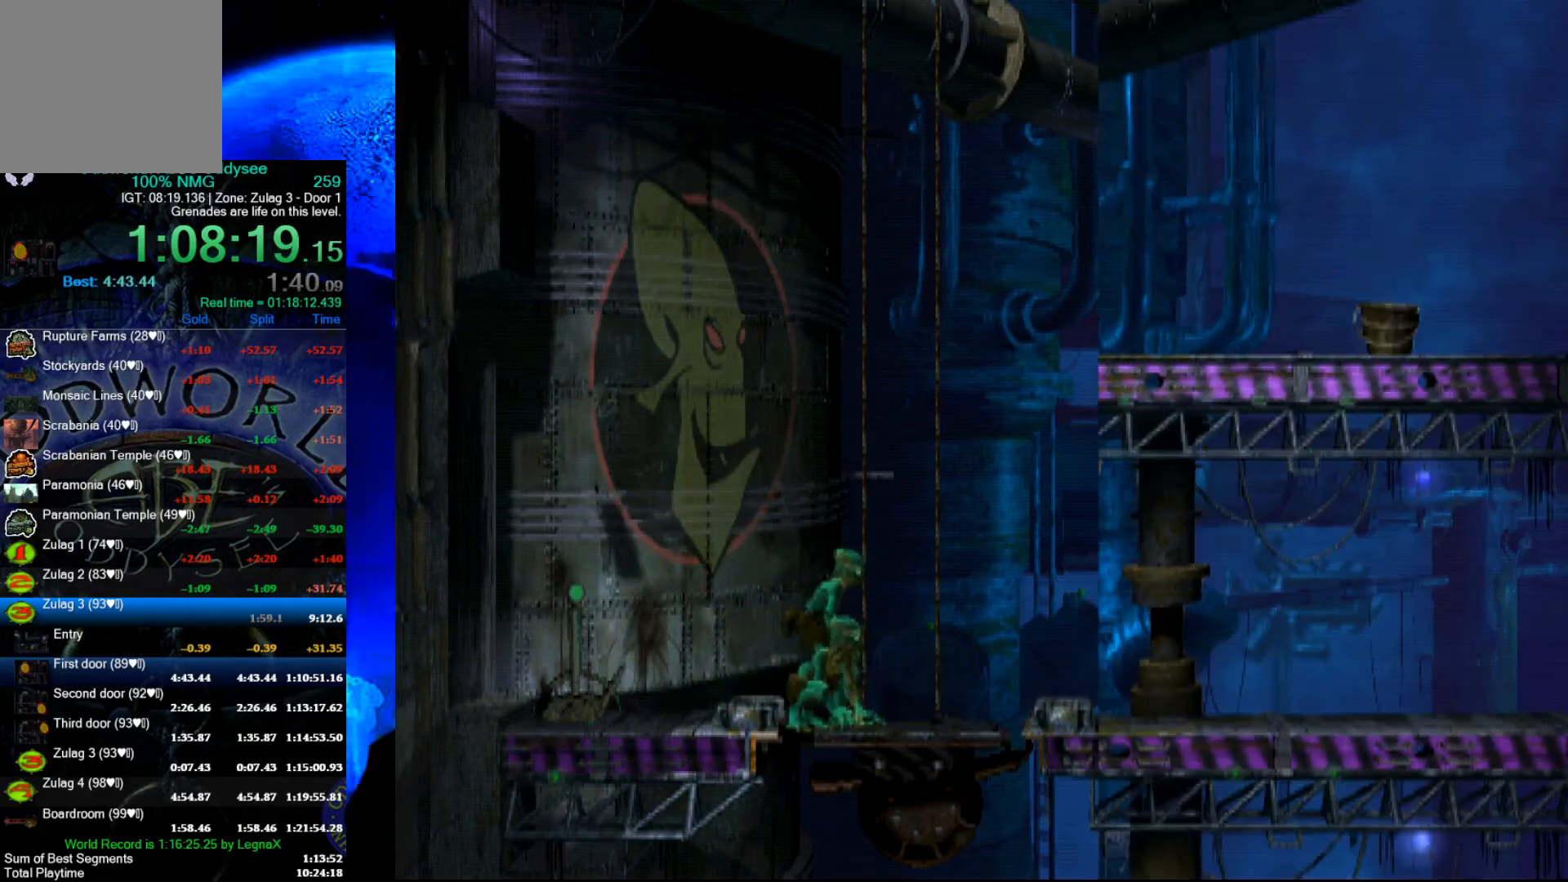
{"buttons": [], "left_stick": "right", "events": []}
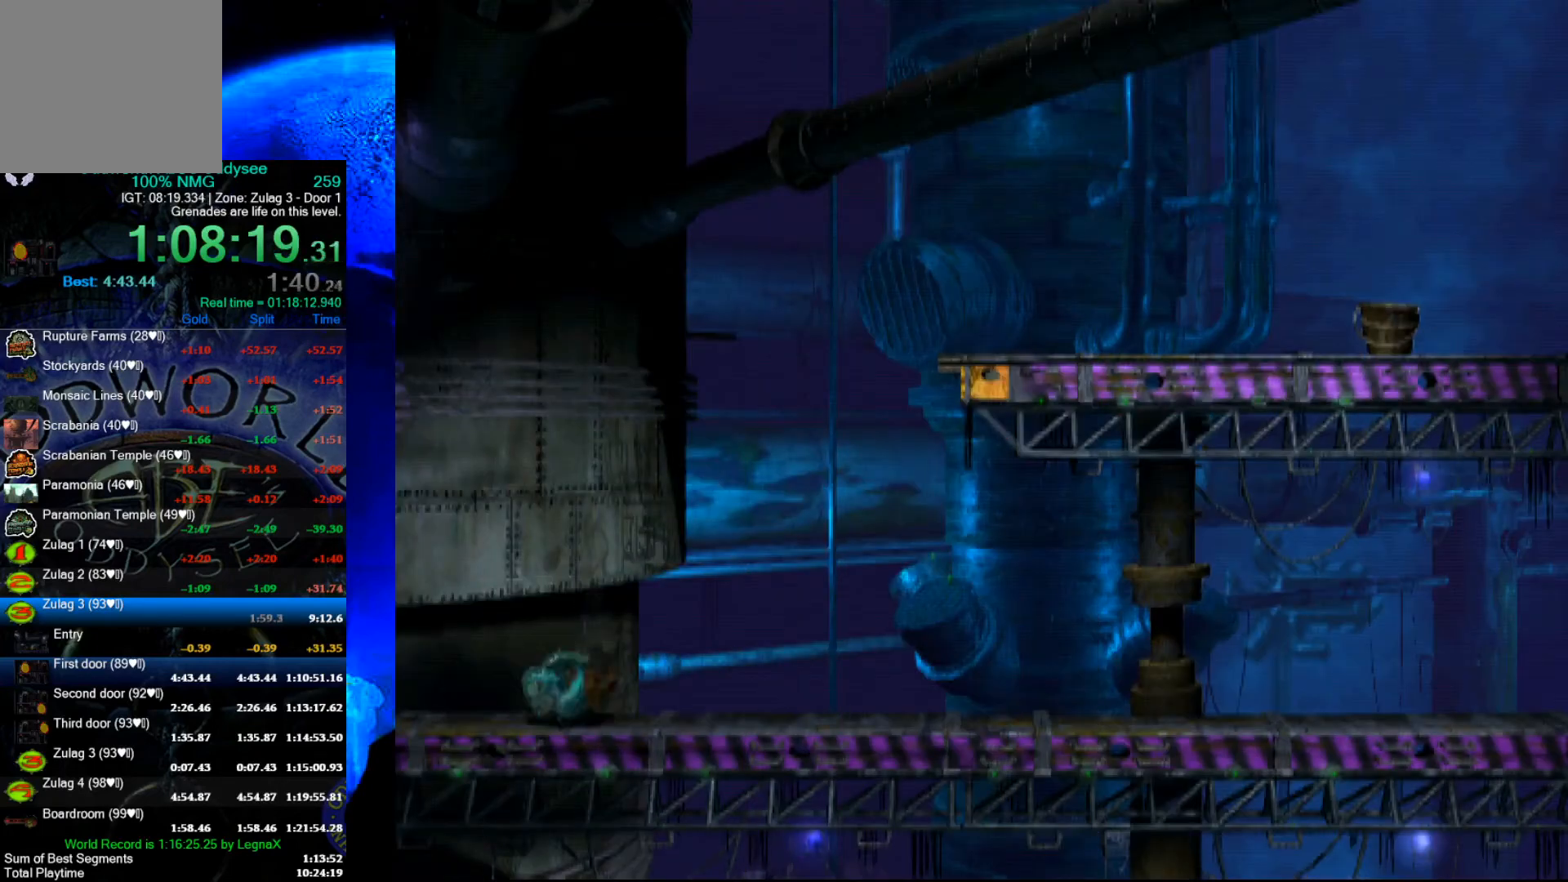
{"buttons": [], "left_stick": "right", "events": []}
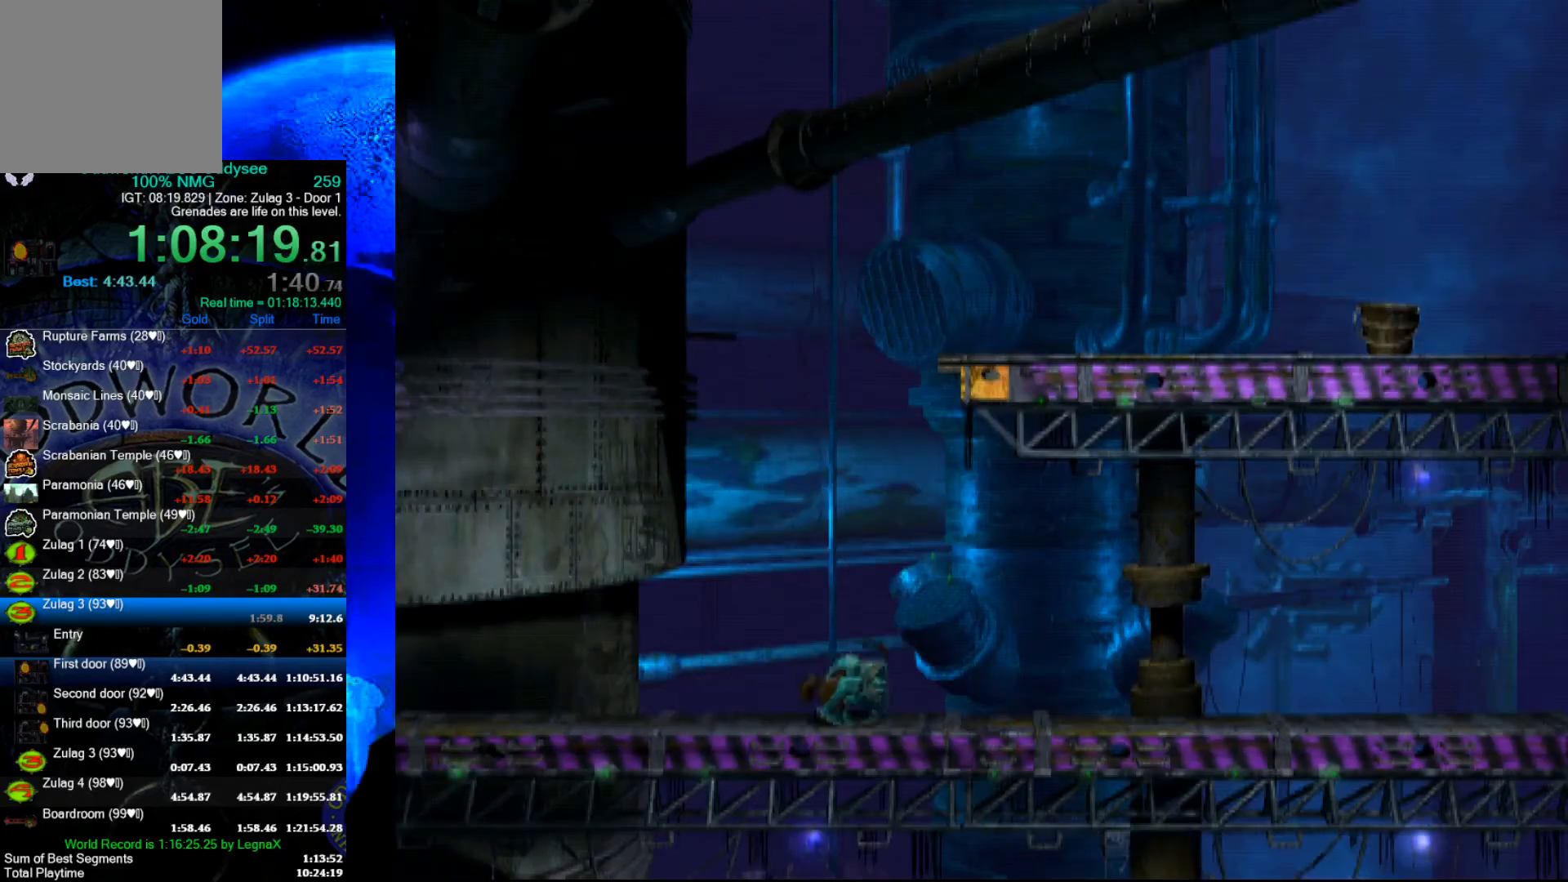
{"buttons": [], "left_stick": "right", "events": []}
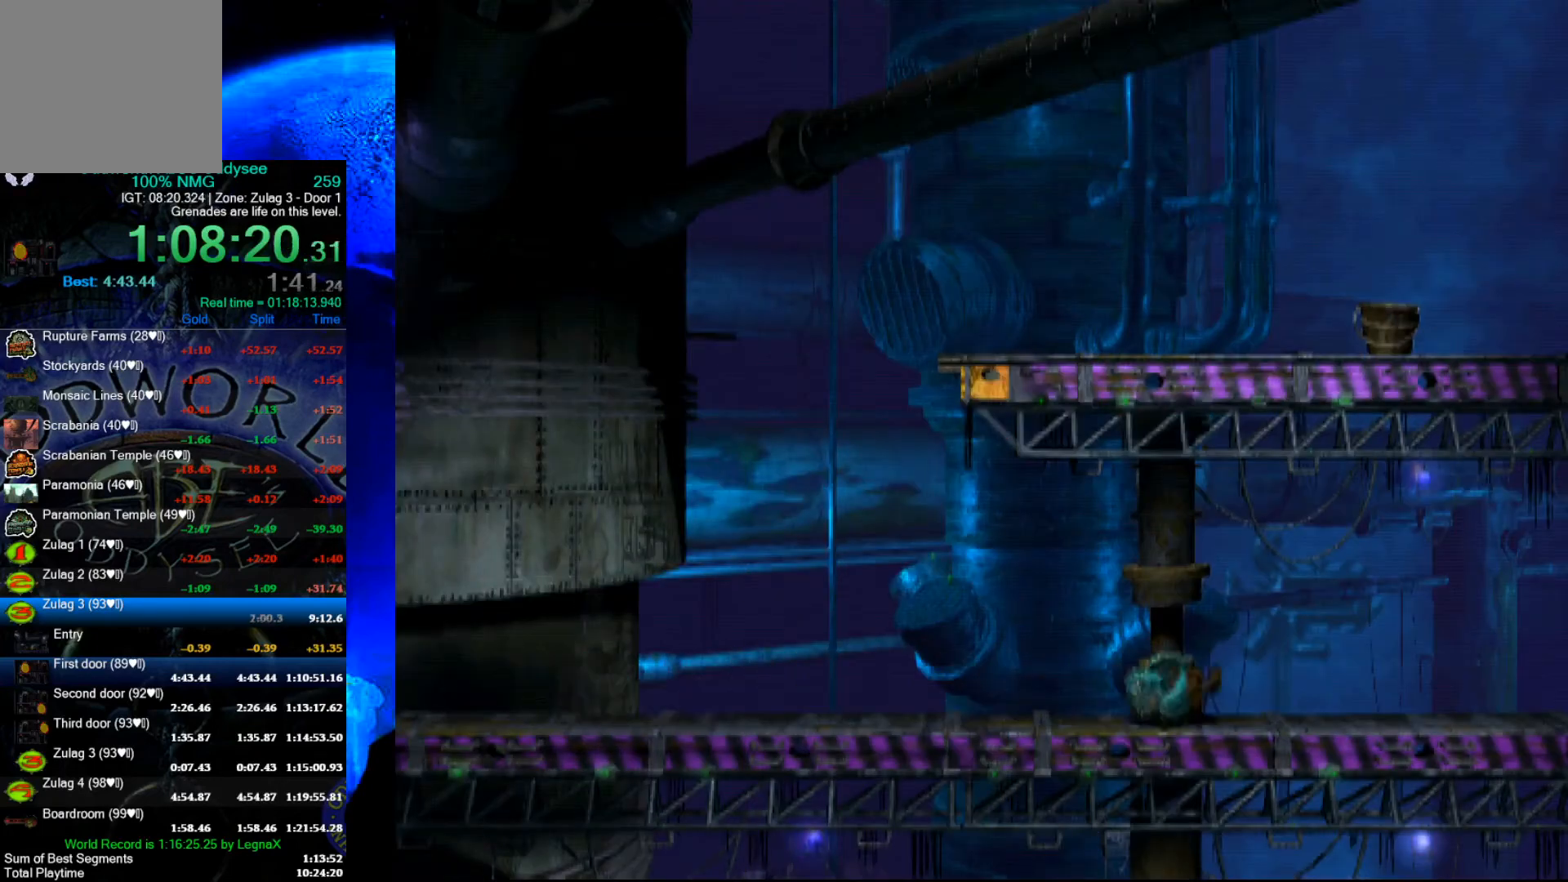
{"buttons": [], "left_stick": "right", "events": []}